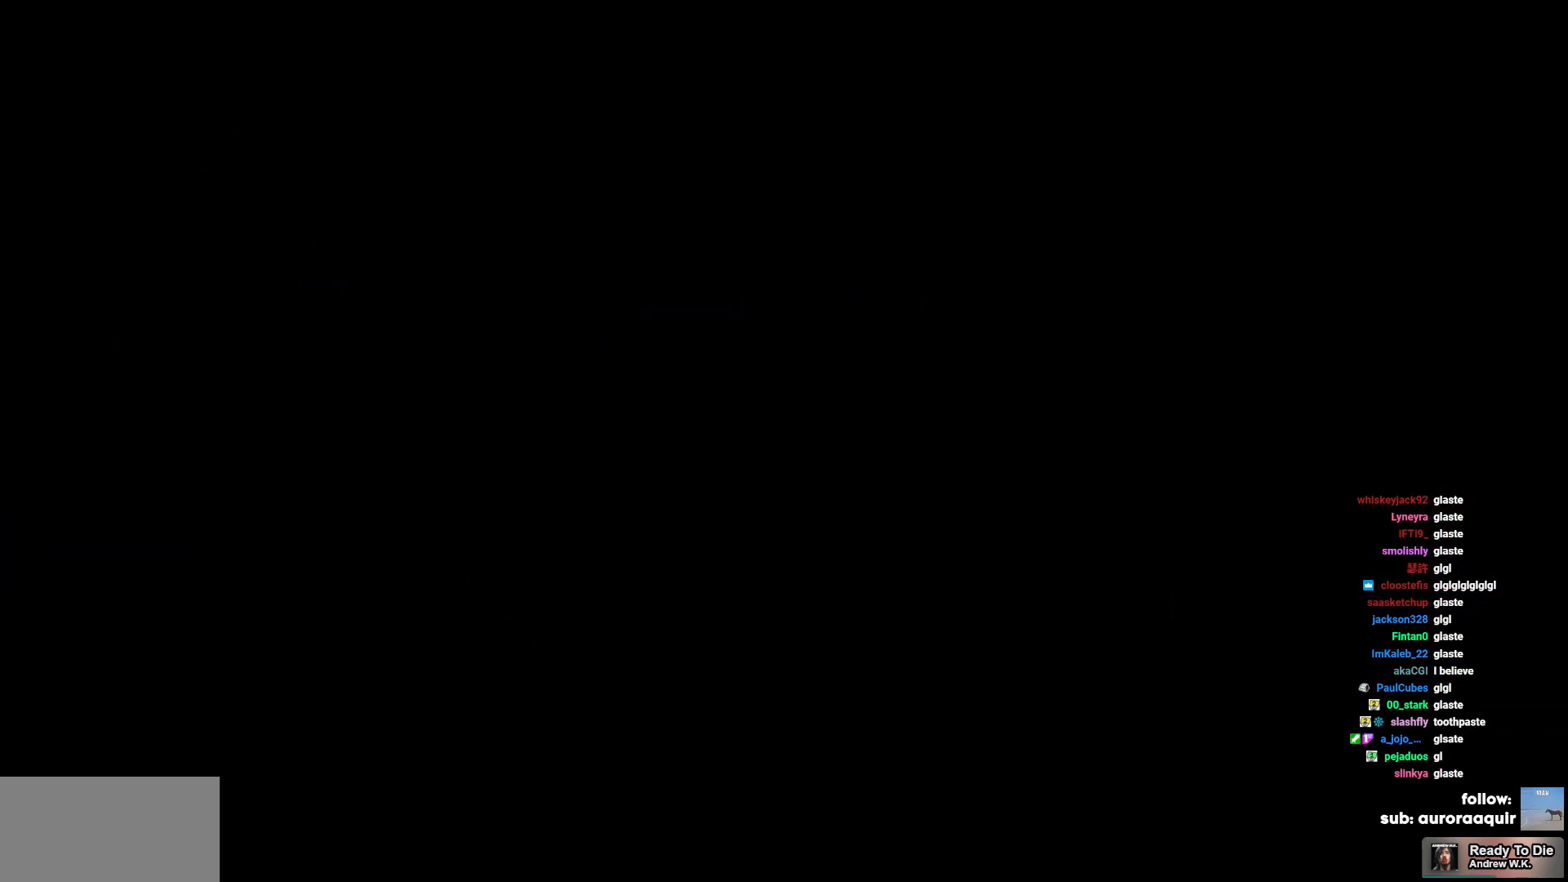
Gameplay with keyboard; each line is a JSON object with the keys held at the frame after it. "events" lists presses ("down") and releases ("up") of "a", "d", "s" and "w" between this image and that frame as [ms after this image, input, new state], when the widget could be followed in between. No other keys are recorded. Mouse input is not recorded.
{"keys": [], "events": []}
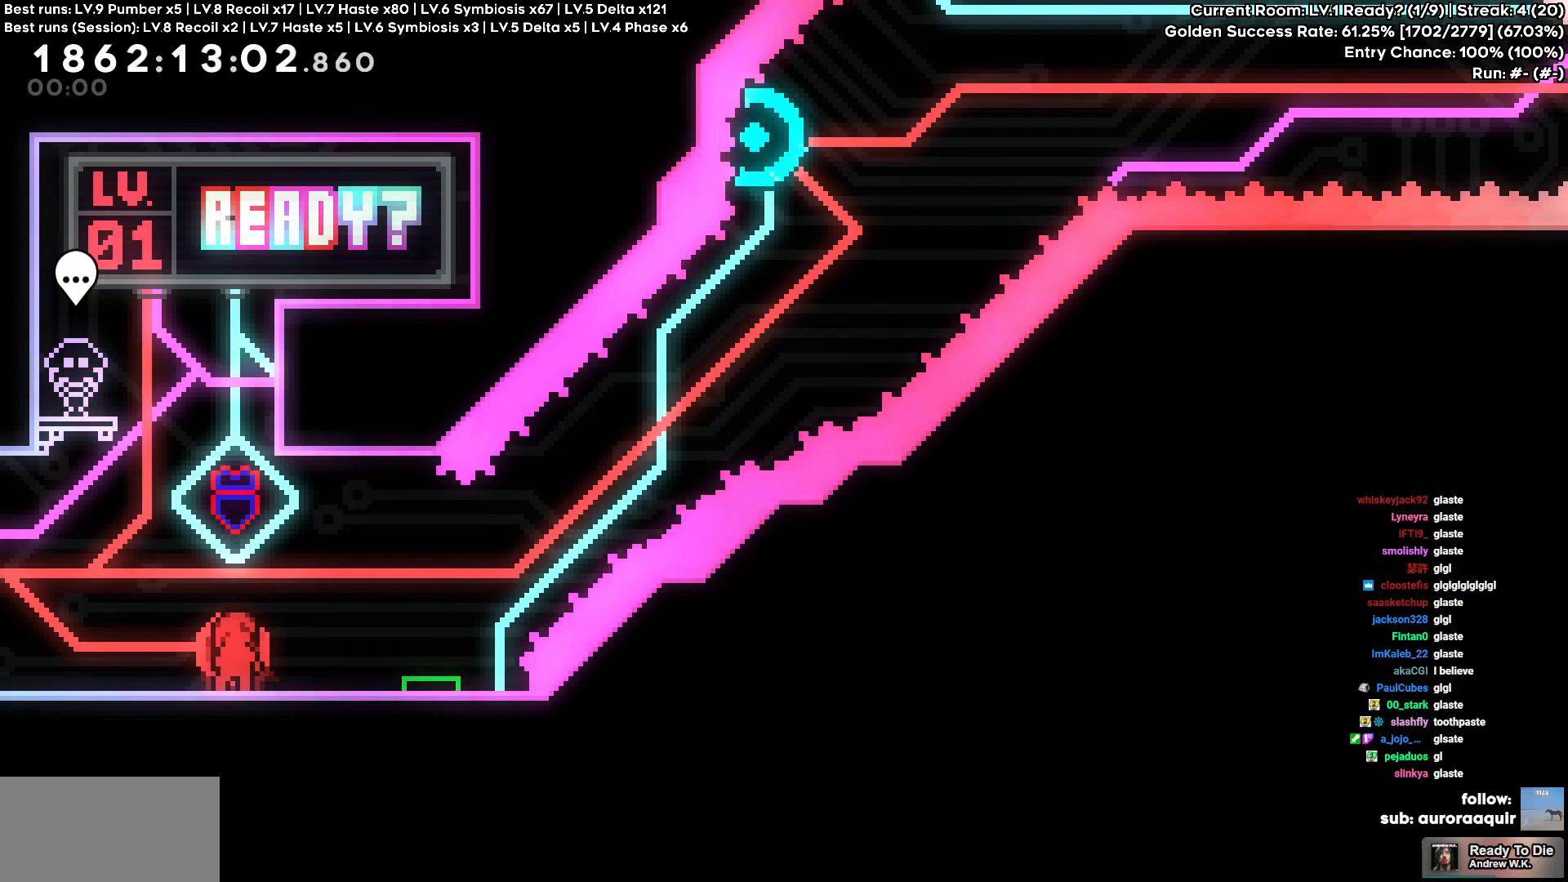
{"keys": [], "events": []}
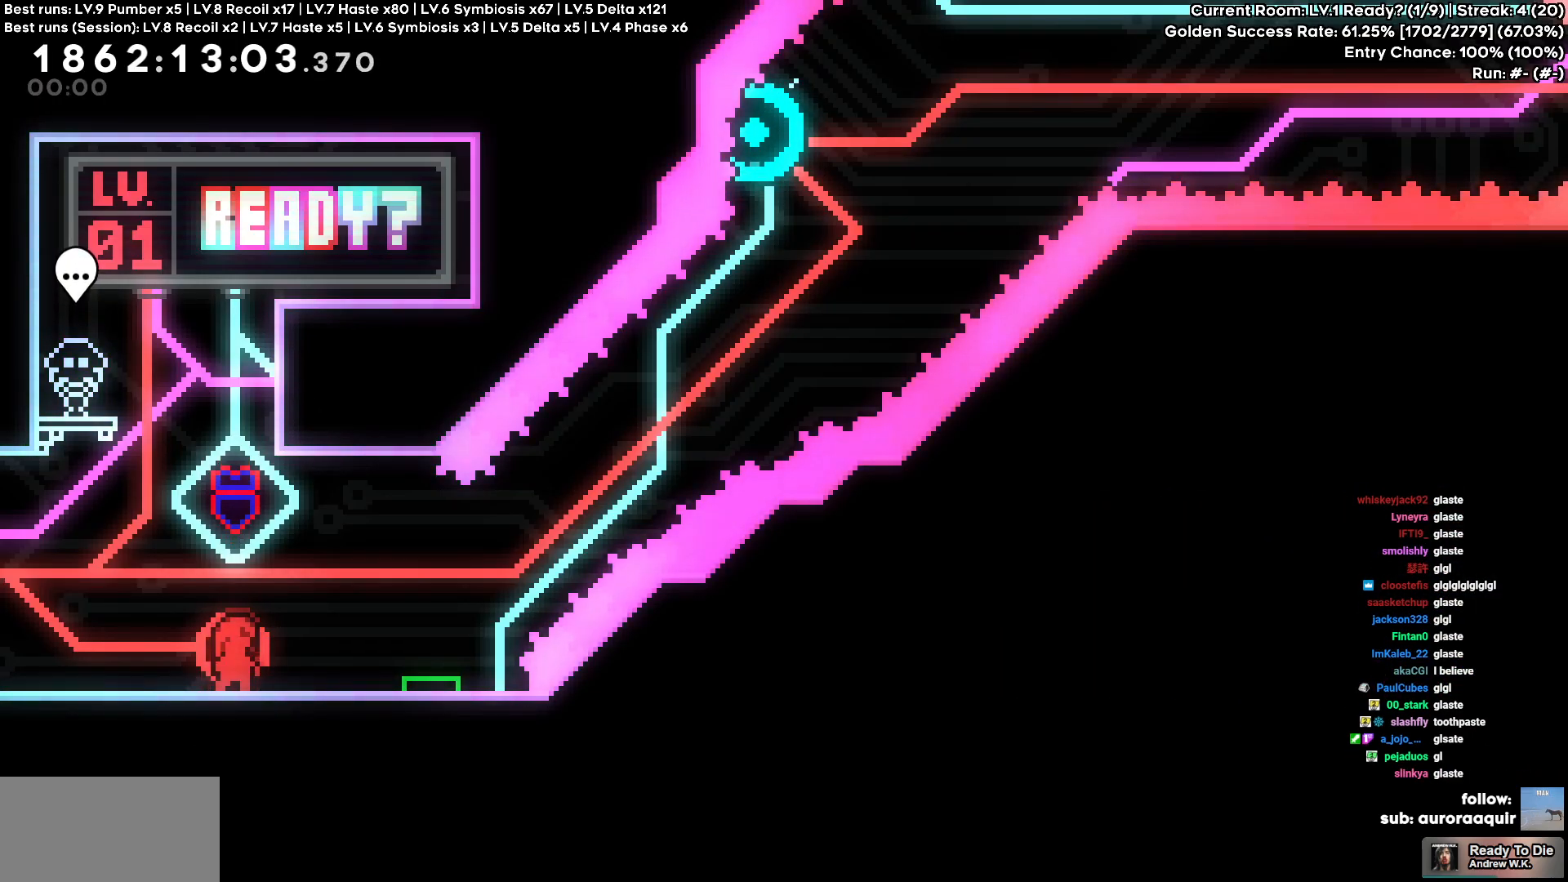
{"keys": ["s"], "events": [[400, "s", "down"]]}
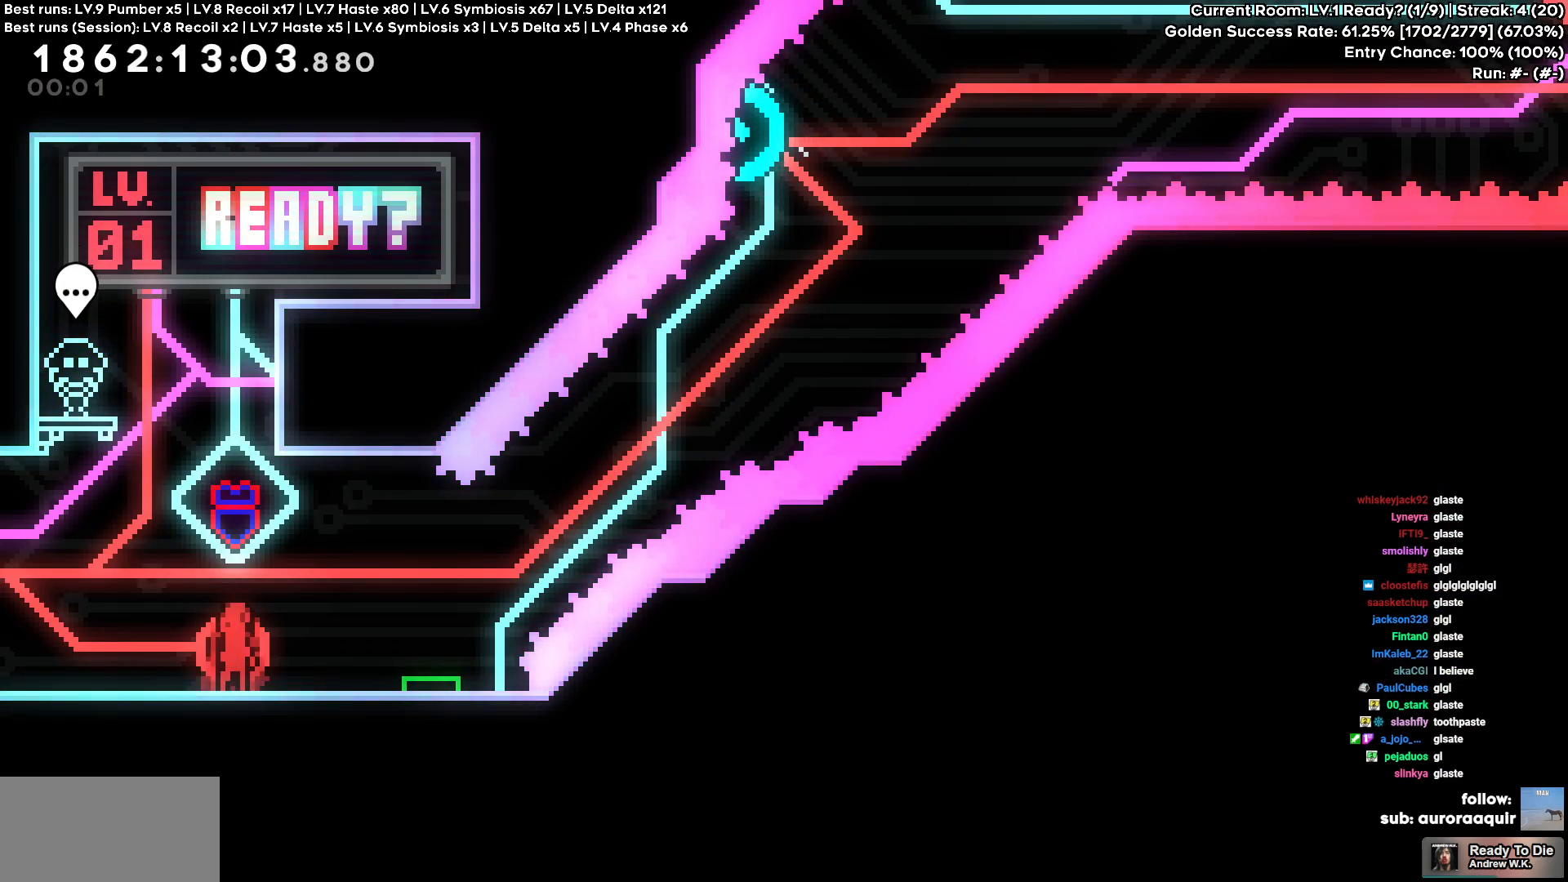
{"keys": [], "events": [[33, "s", "up"], [83, "s", "down"], [133, "s", "up"]]}
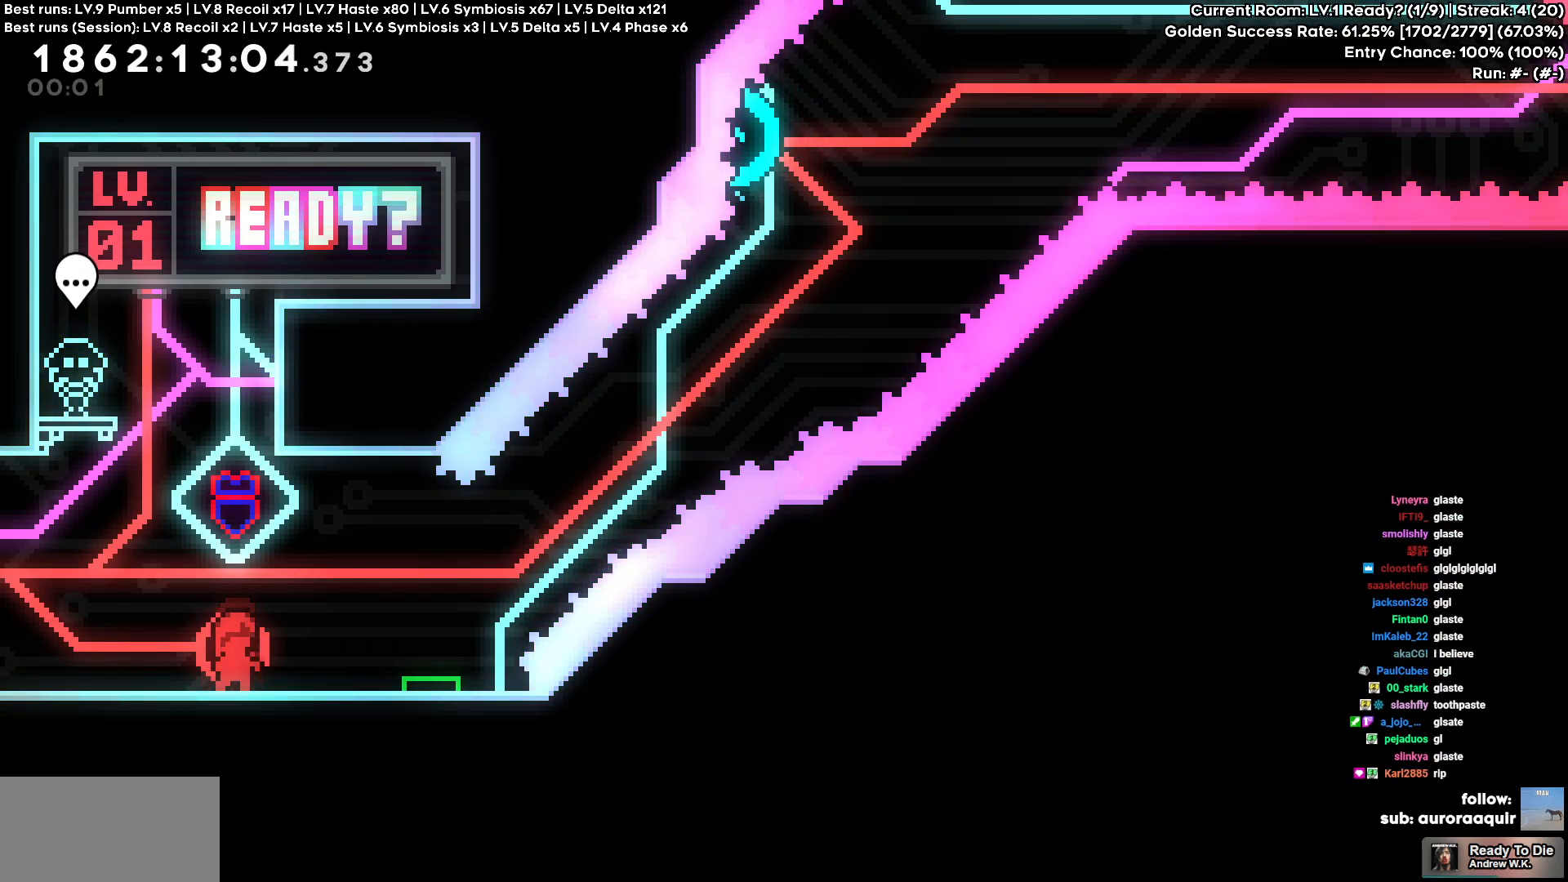
{"keys": [], "events": []}
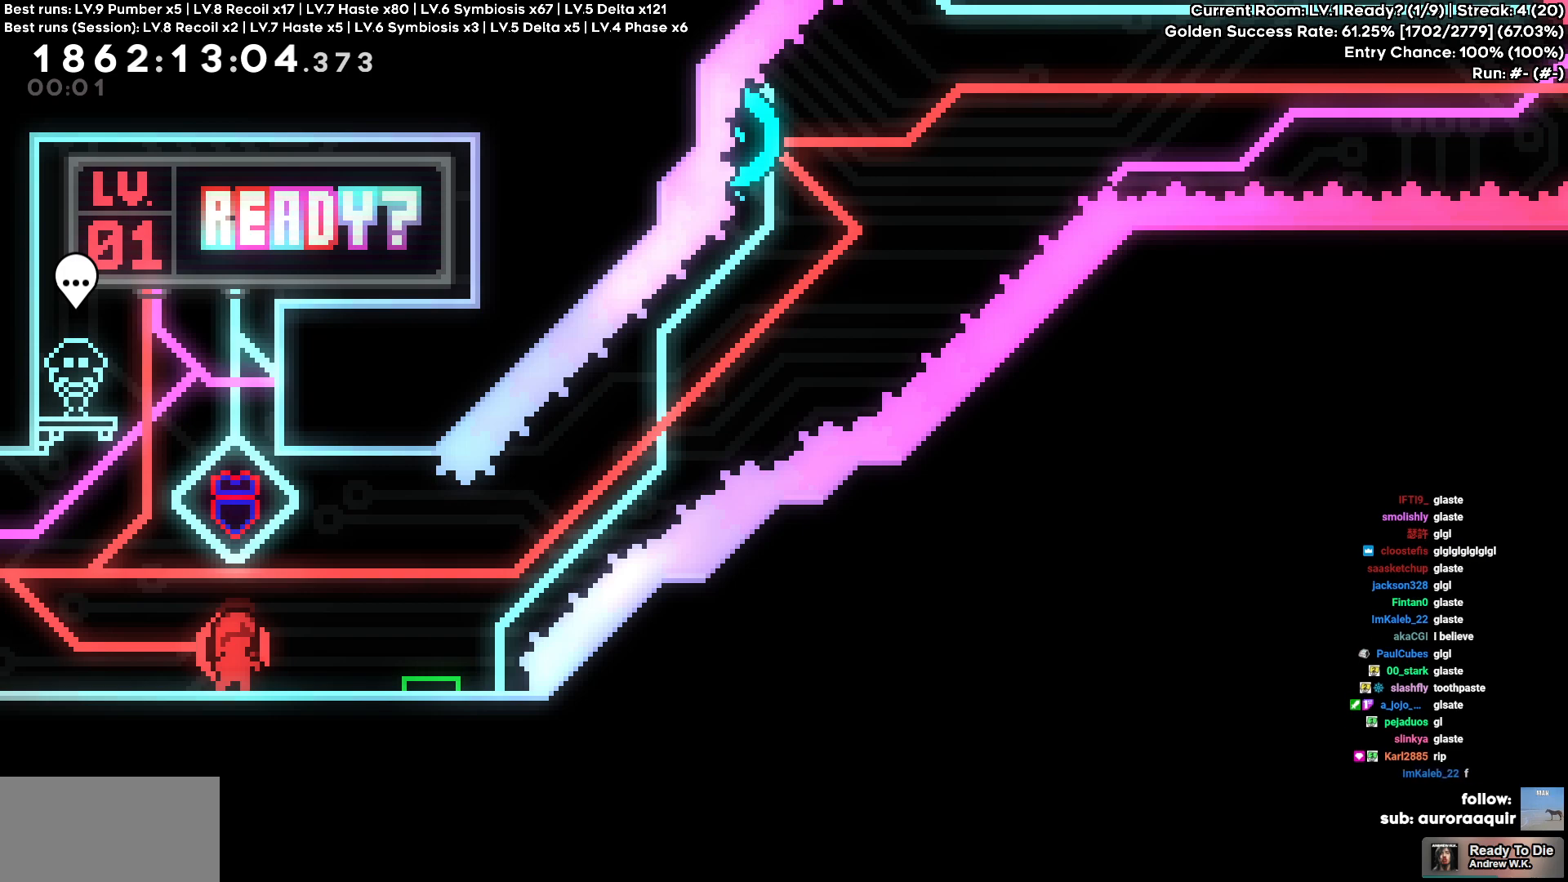
{"keys": [], "events": [[350, "s", "down"], [500, "s", "up"]]}
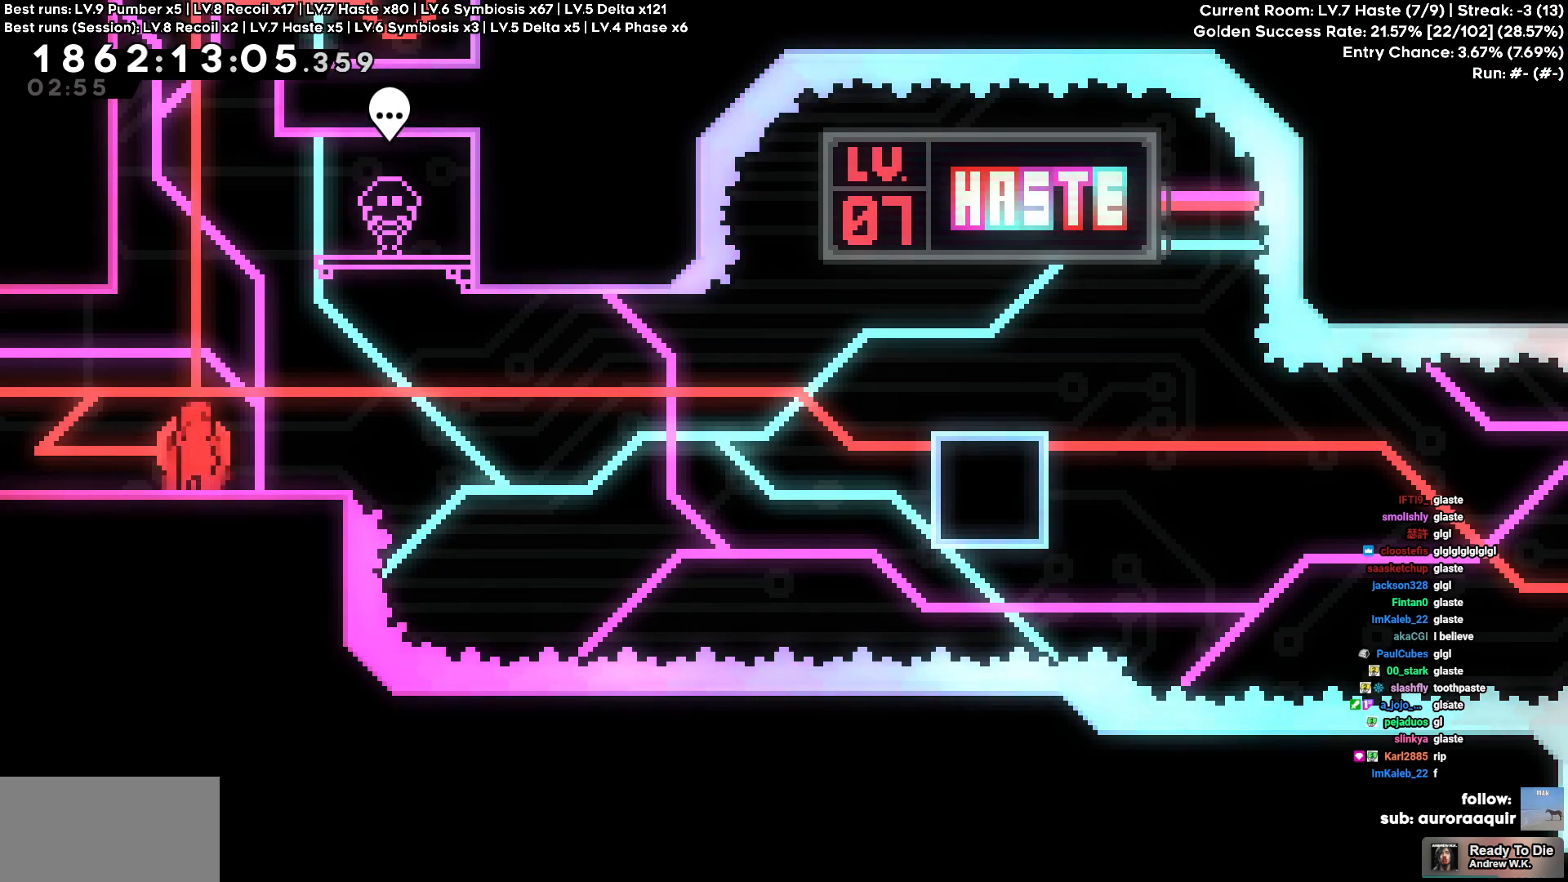
{"keys": [], "events": [[50, "s", "down"], [183, "s", "up"], [266, "s", "down"], [366, "s", "up"]]}
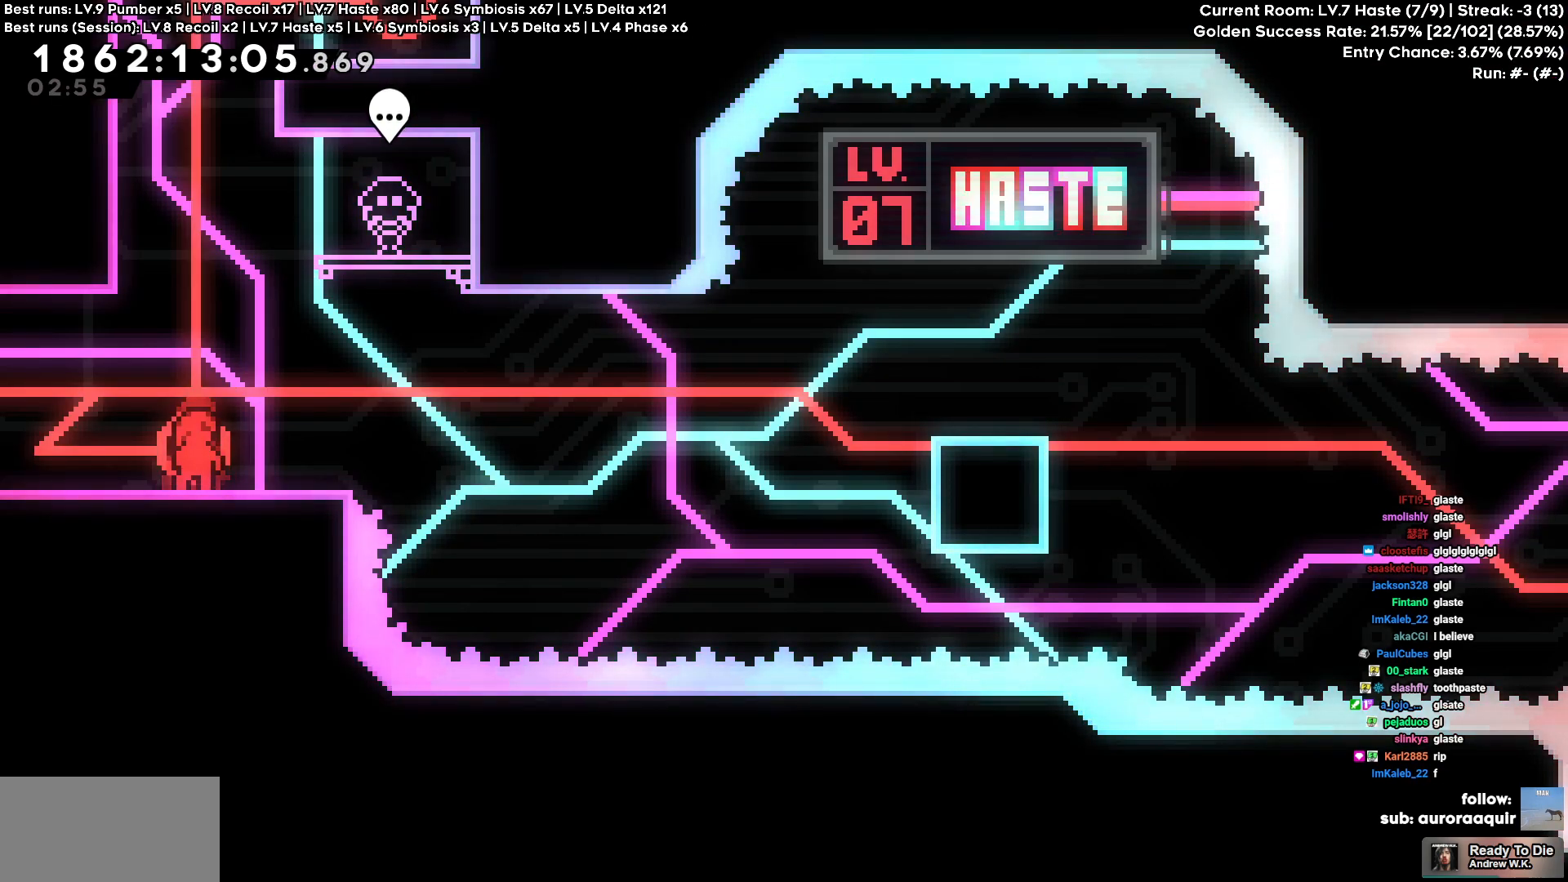
{"keys": ["a"], "events": [[16, "a", "down"]]}
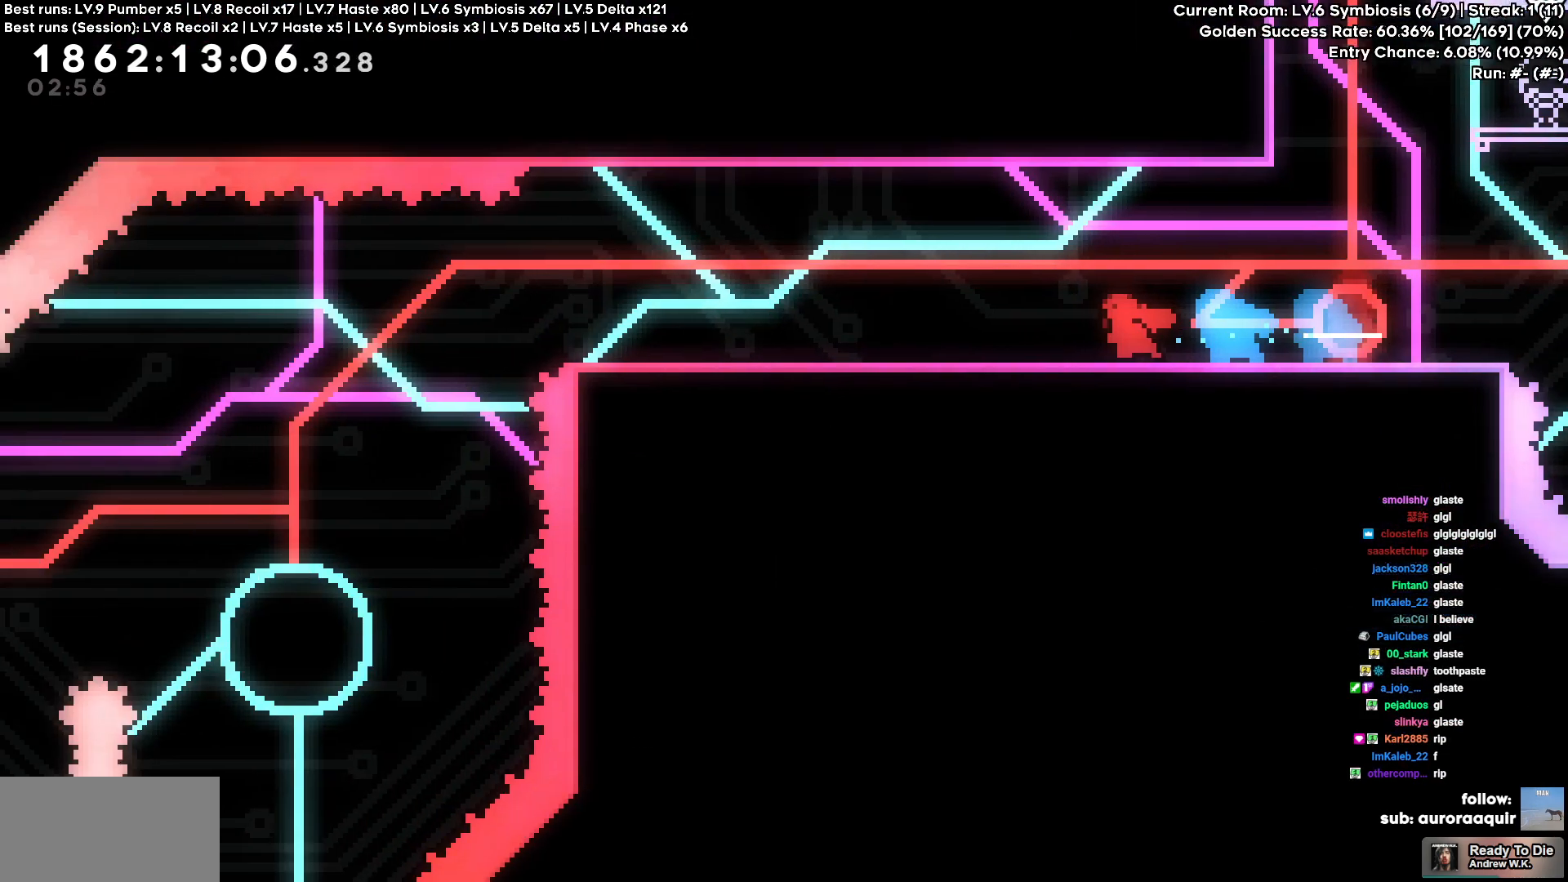
{"keys": ["a"], "events": []}
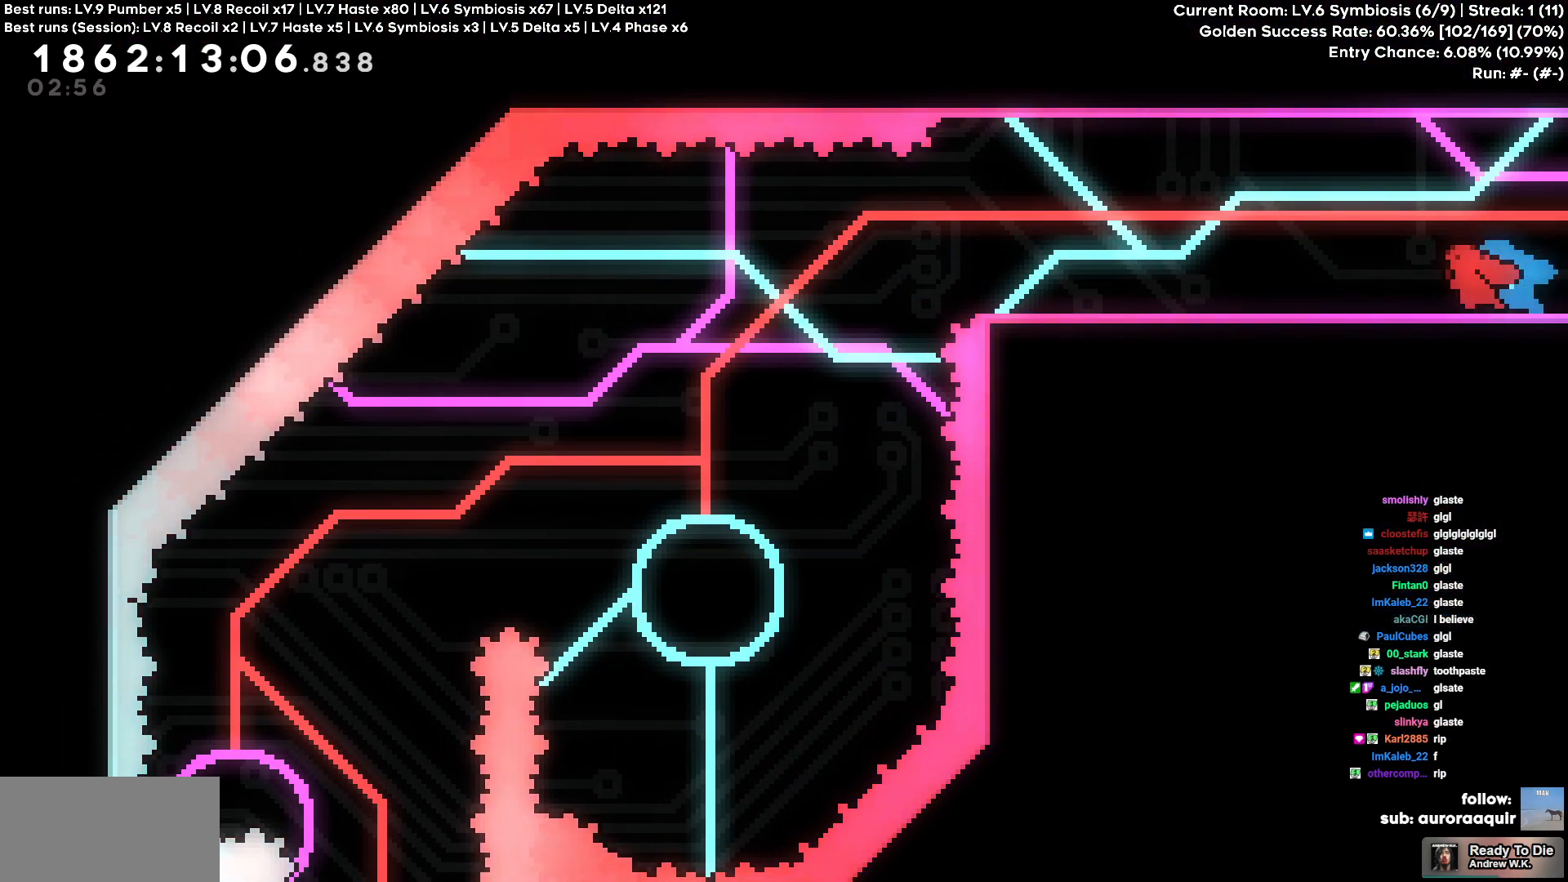
{"keys": ["d"], "events": [[183, "a", "up"], [183, "d", "down"]]}
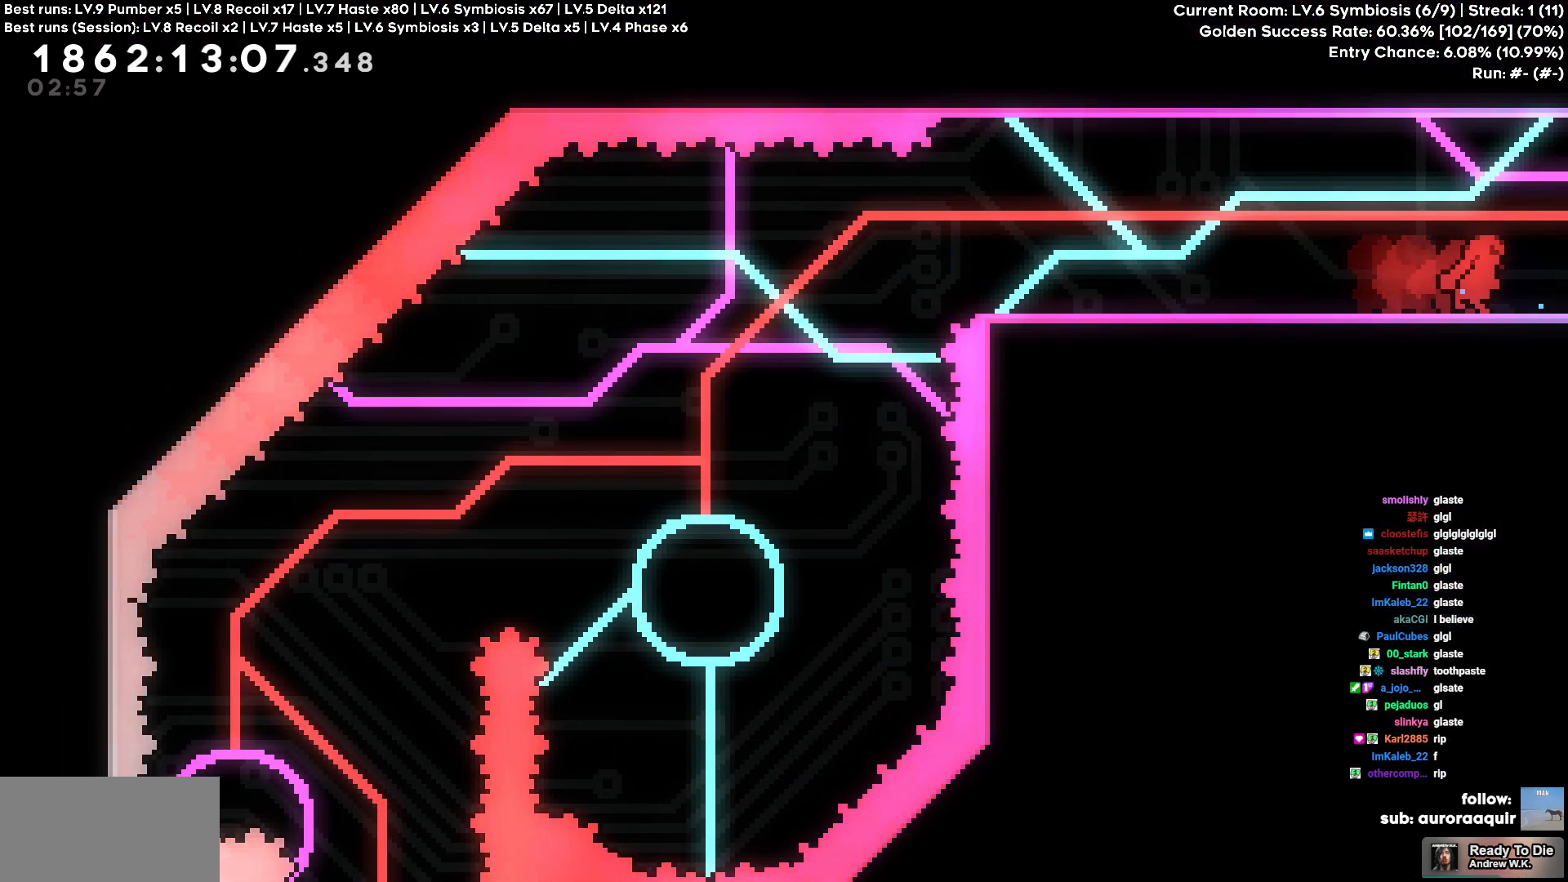
{"keys": ["d"], "events": []}
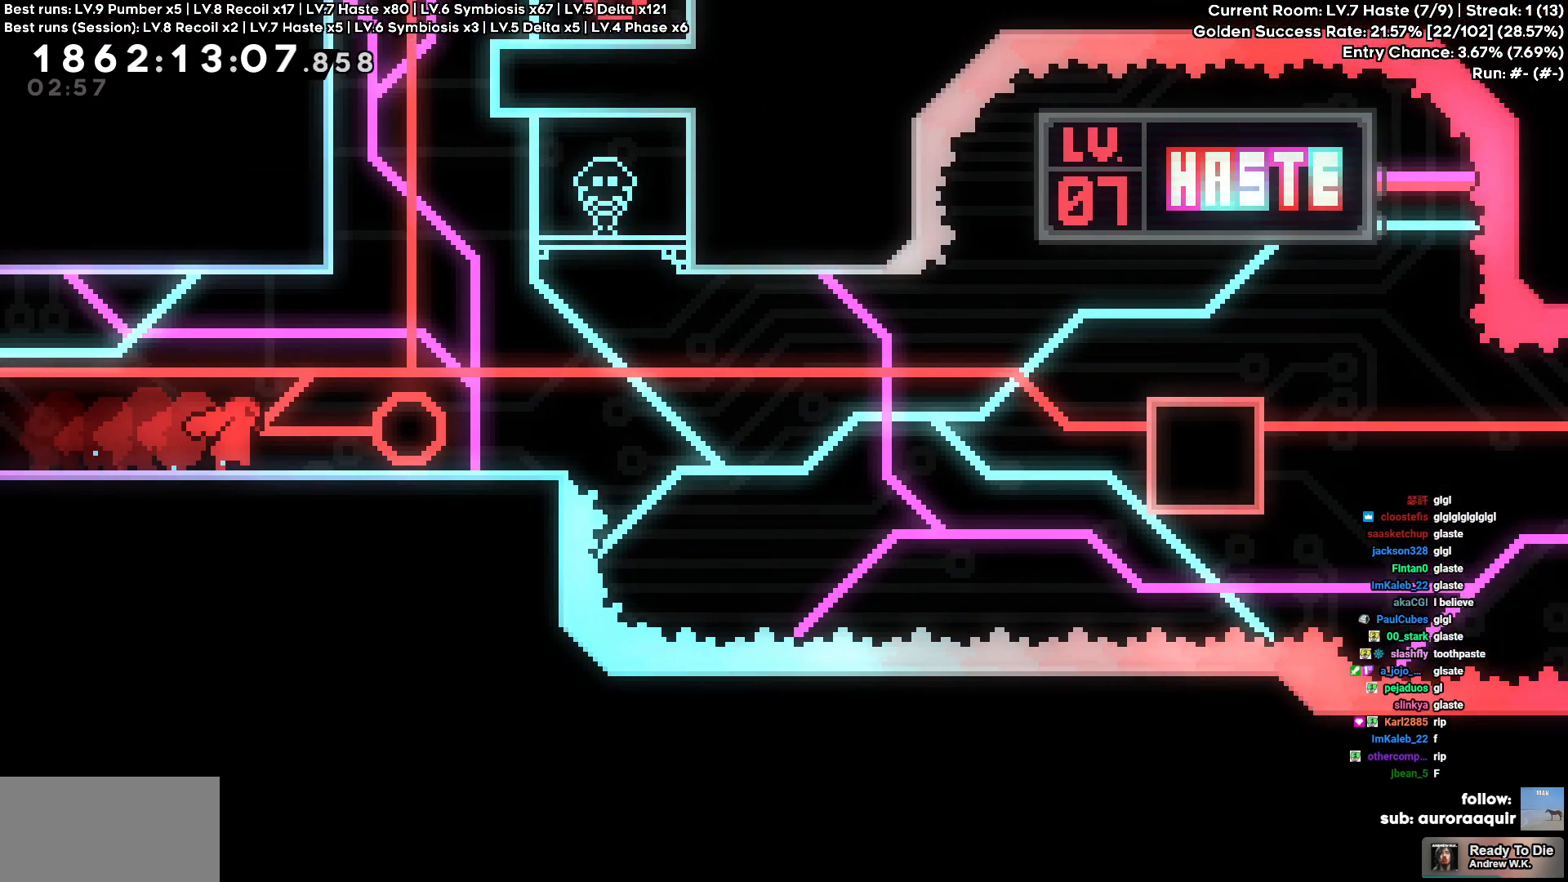
{"keys": ["d"], "events": []}
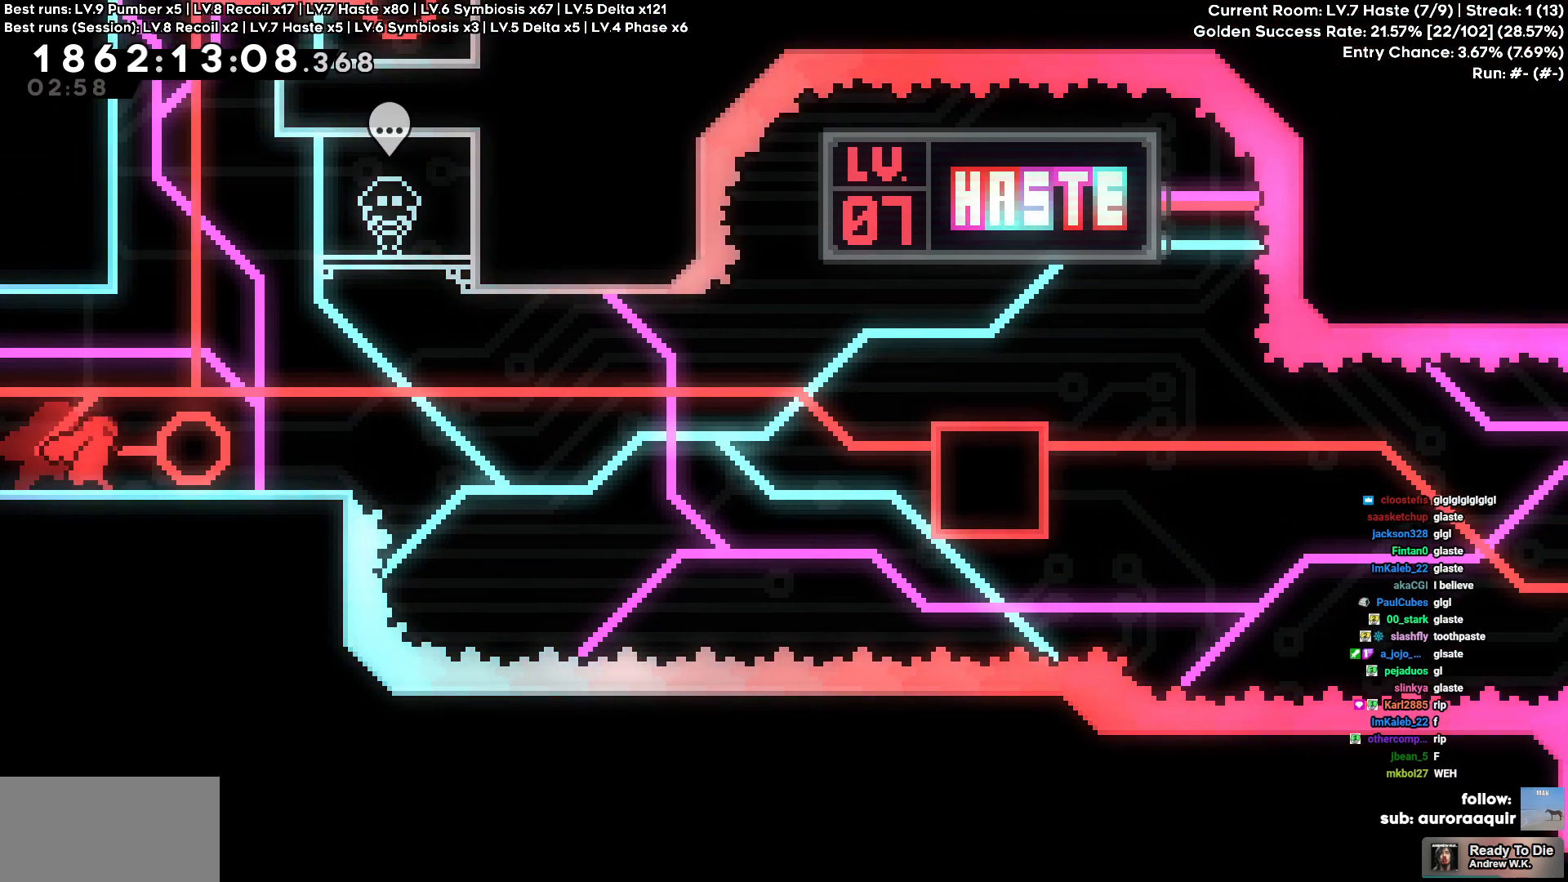
{"keys": ["d"], "events": [[233, "s", "down"], [500, "s", "up"]]}
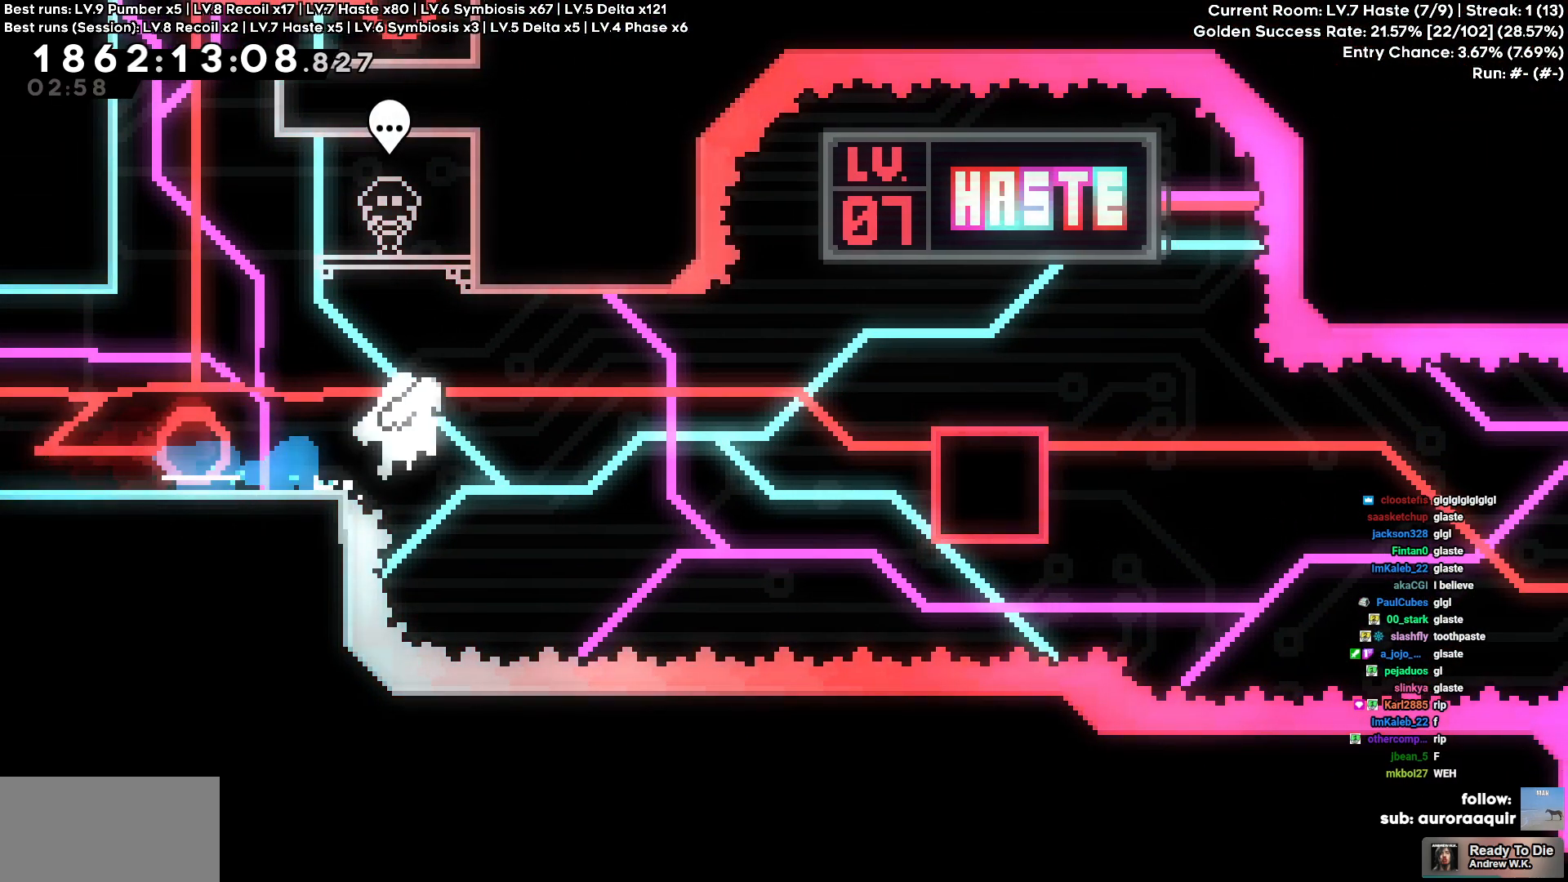
{"keys": ["d", "s"], "events": [[483, "s", "down"]]}
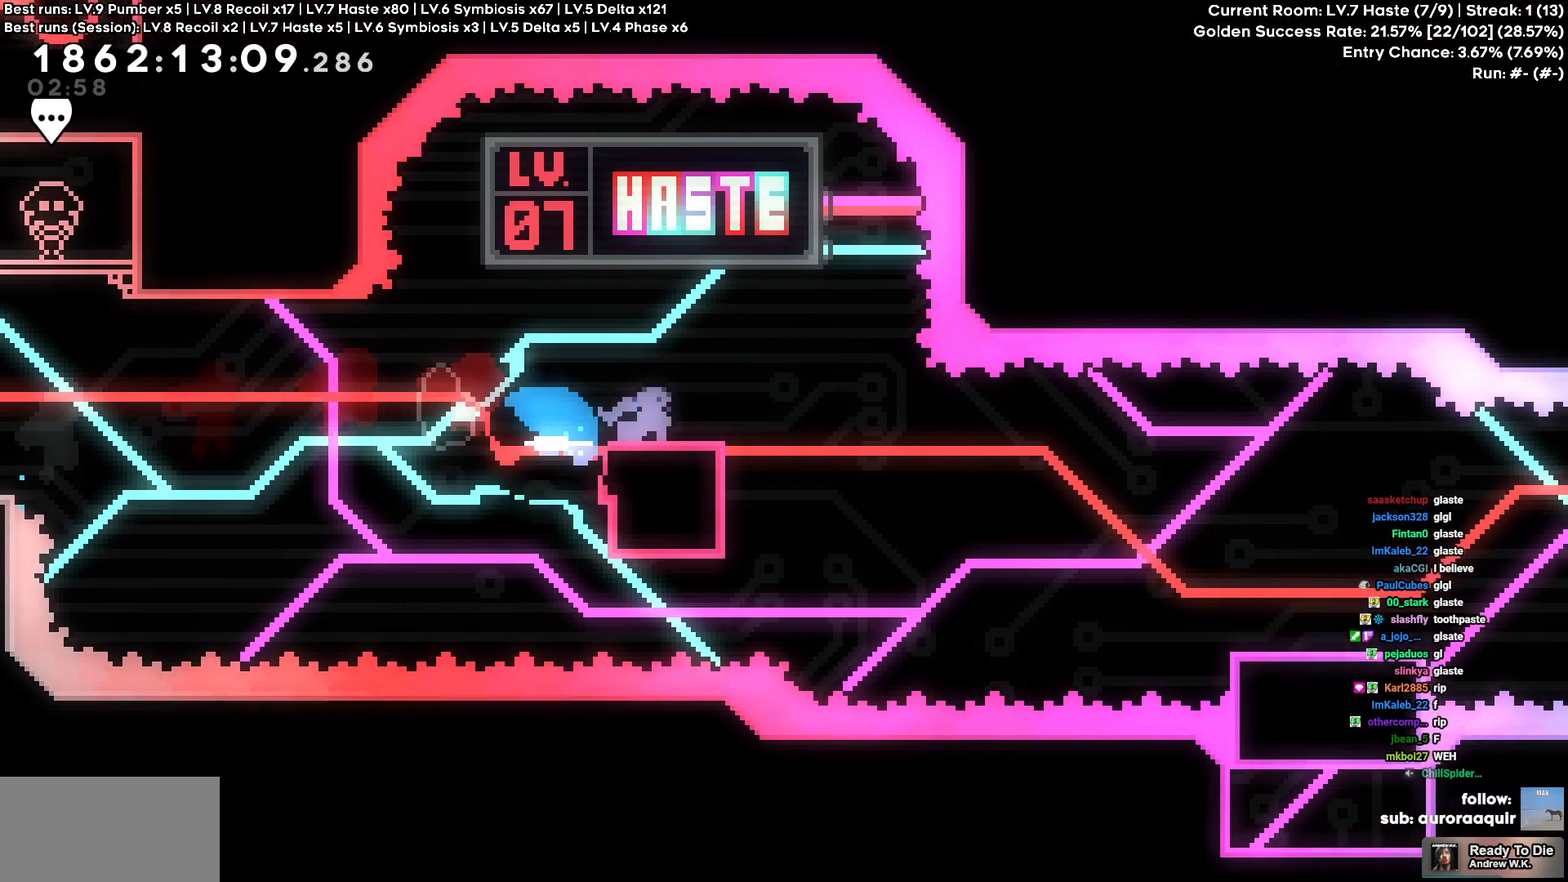
{"keys": ["d"], "events": [[350, "s", "up"]]}
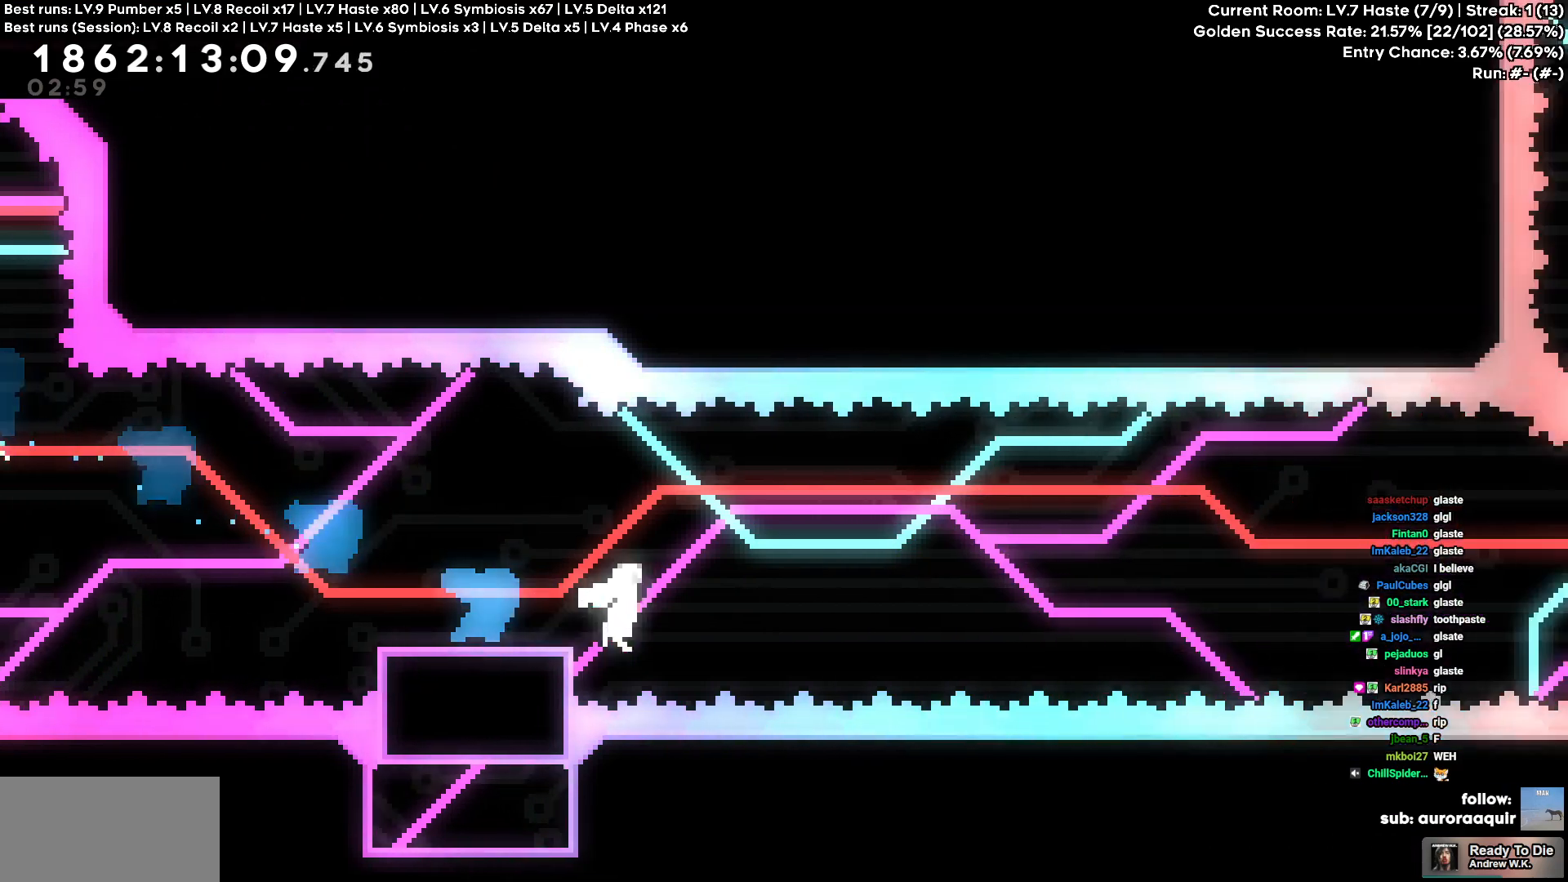
{"keys": [], "events": [[283, "d", "up"]]}
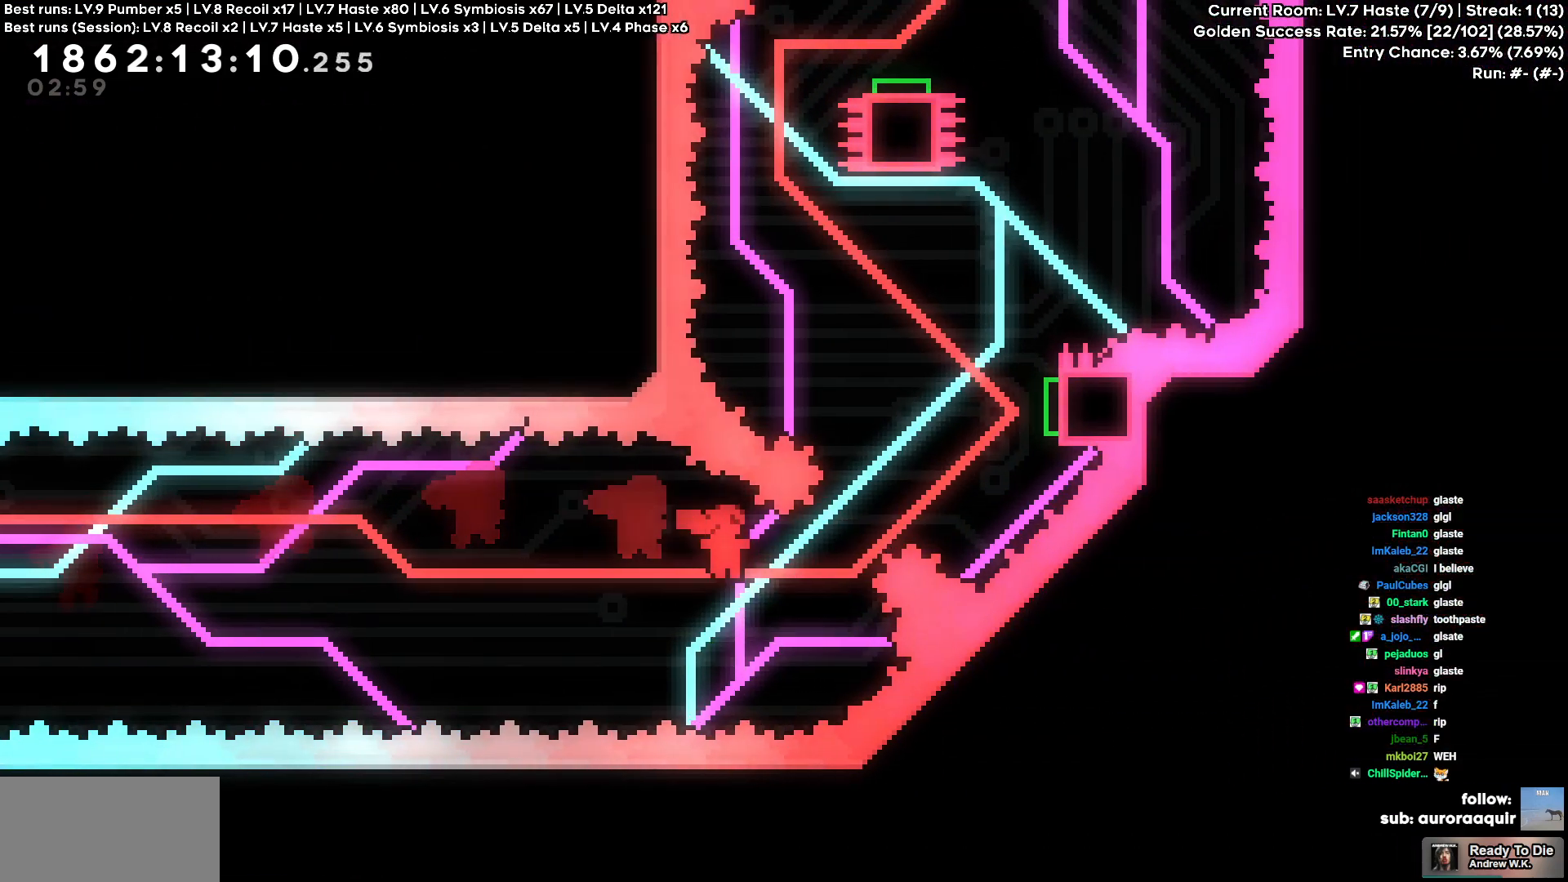
{"keys": ["d", "s"], "events": [[50, "d", "down"], [50, "w", "down"], [283, "w", "up"], [383, "s", "down"]]}
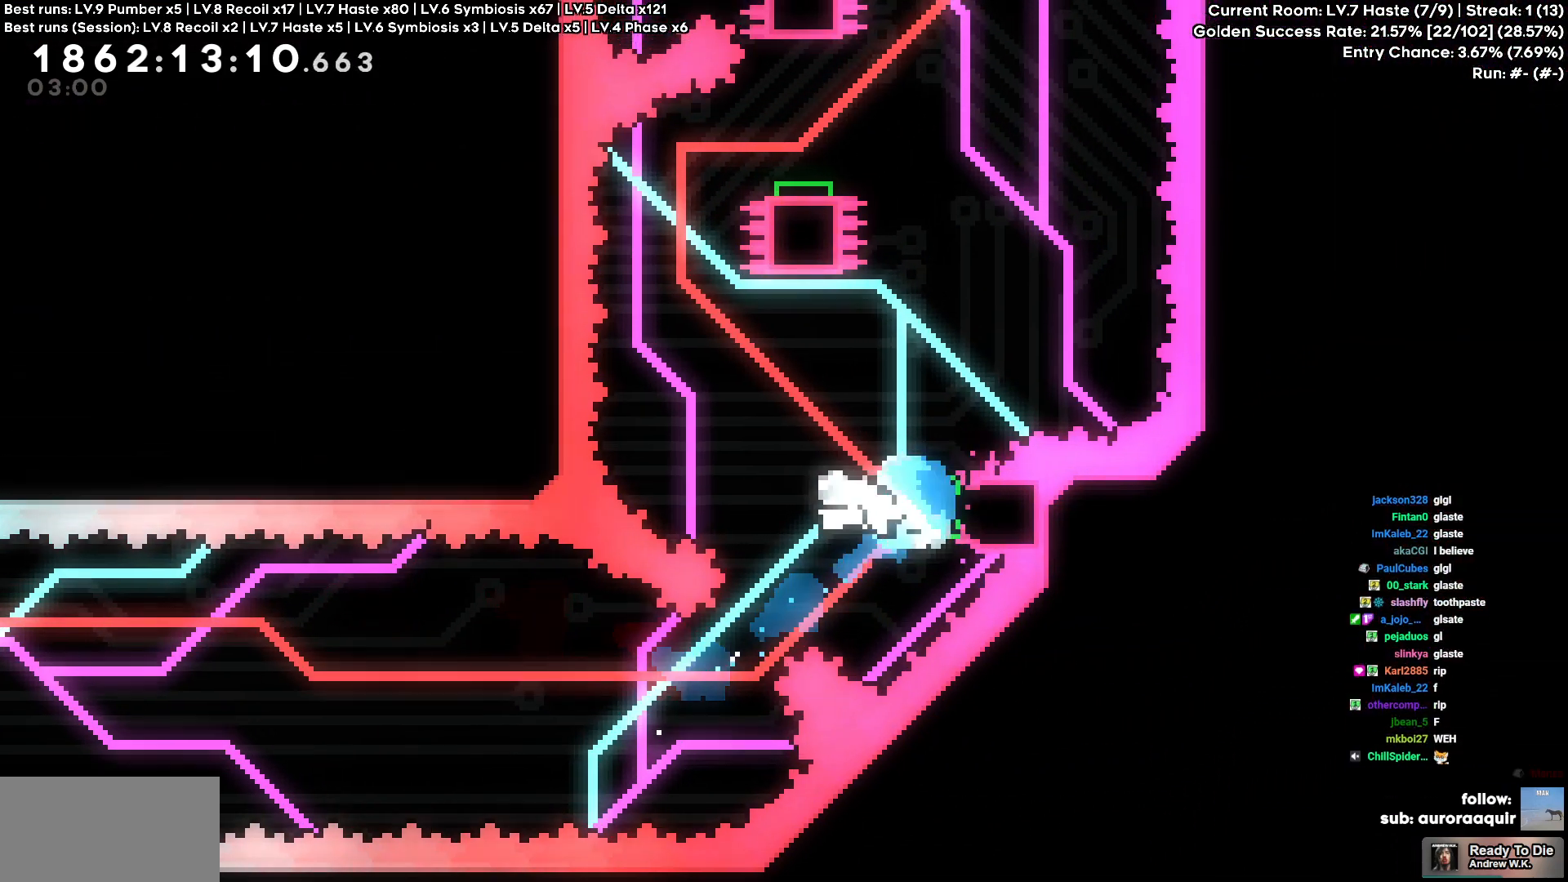
{"keys": [], "events": [[16, "s", "up"], [116, "w", "down"], [300, "d", "up"], [300, "w", "up"]]}
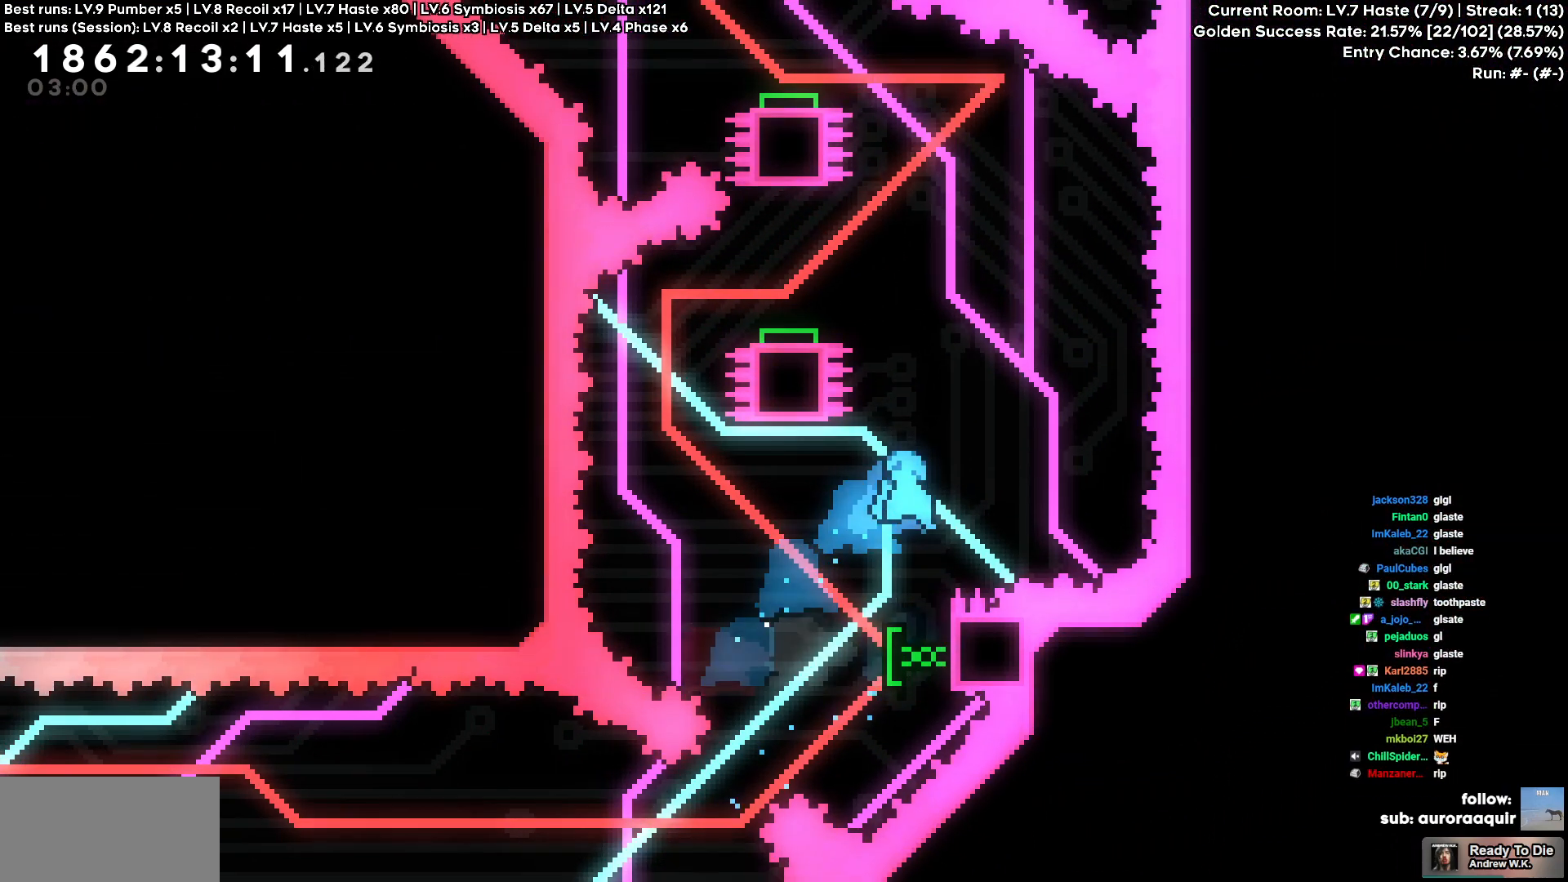
{"keys": ["d"], "events": [[266, "d", "down"]]}
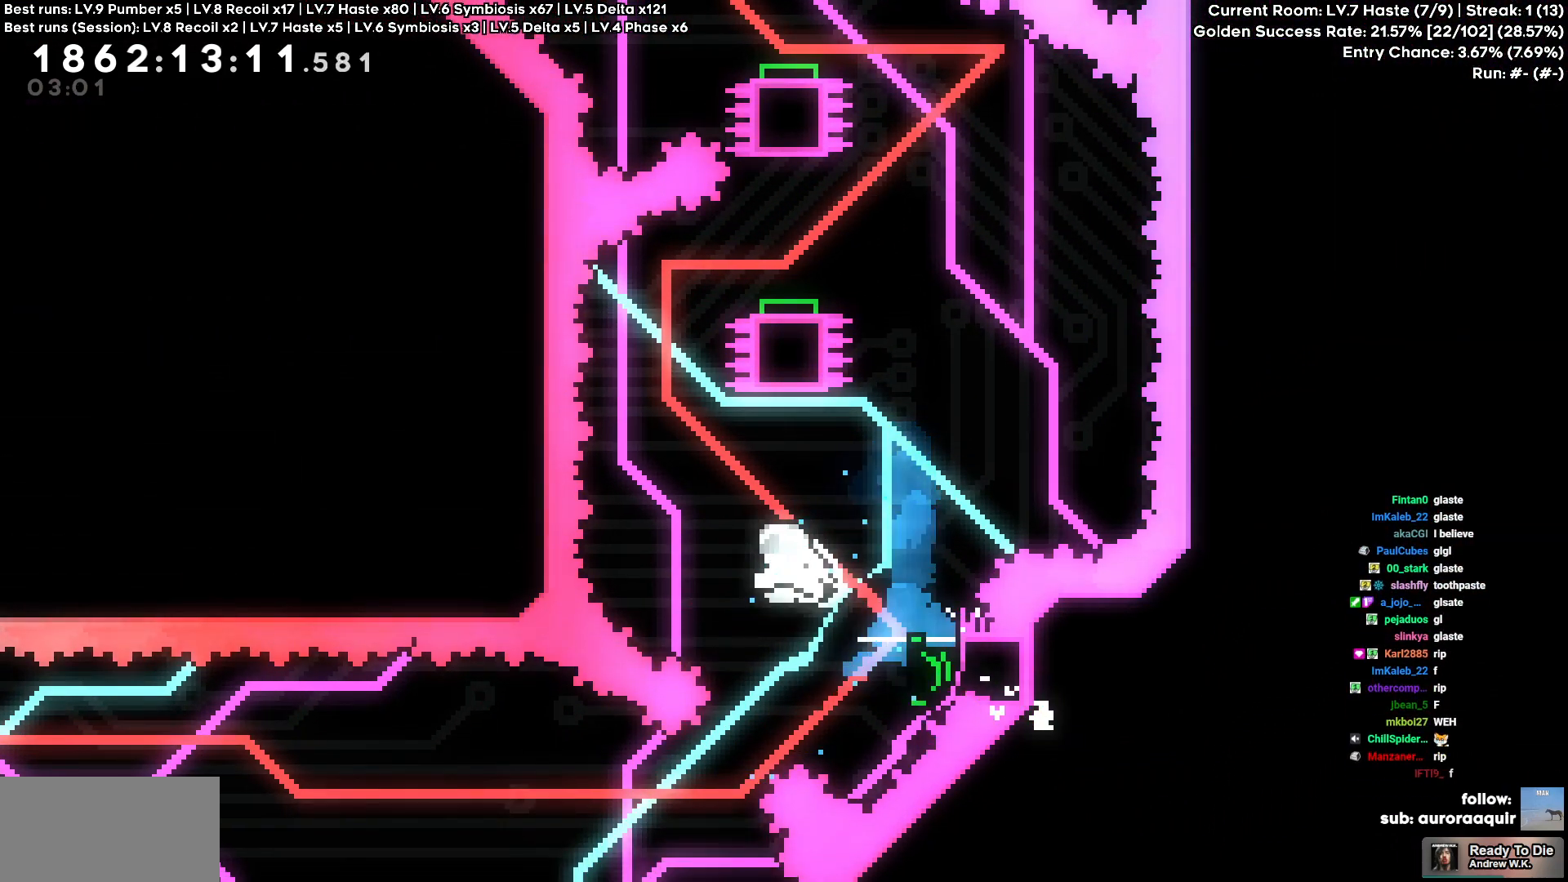
{"keys": ["d"], "events": [[100, "d", "up"], [150, "w", "down"], [383, "d", "down"], [383, "w", "up"]]}
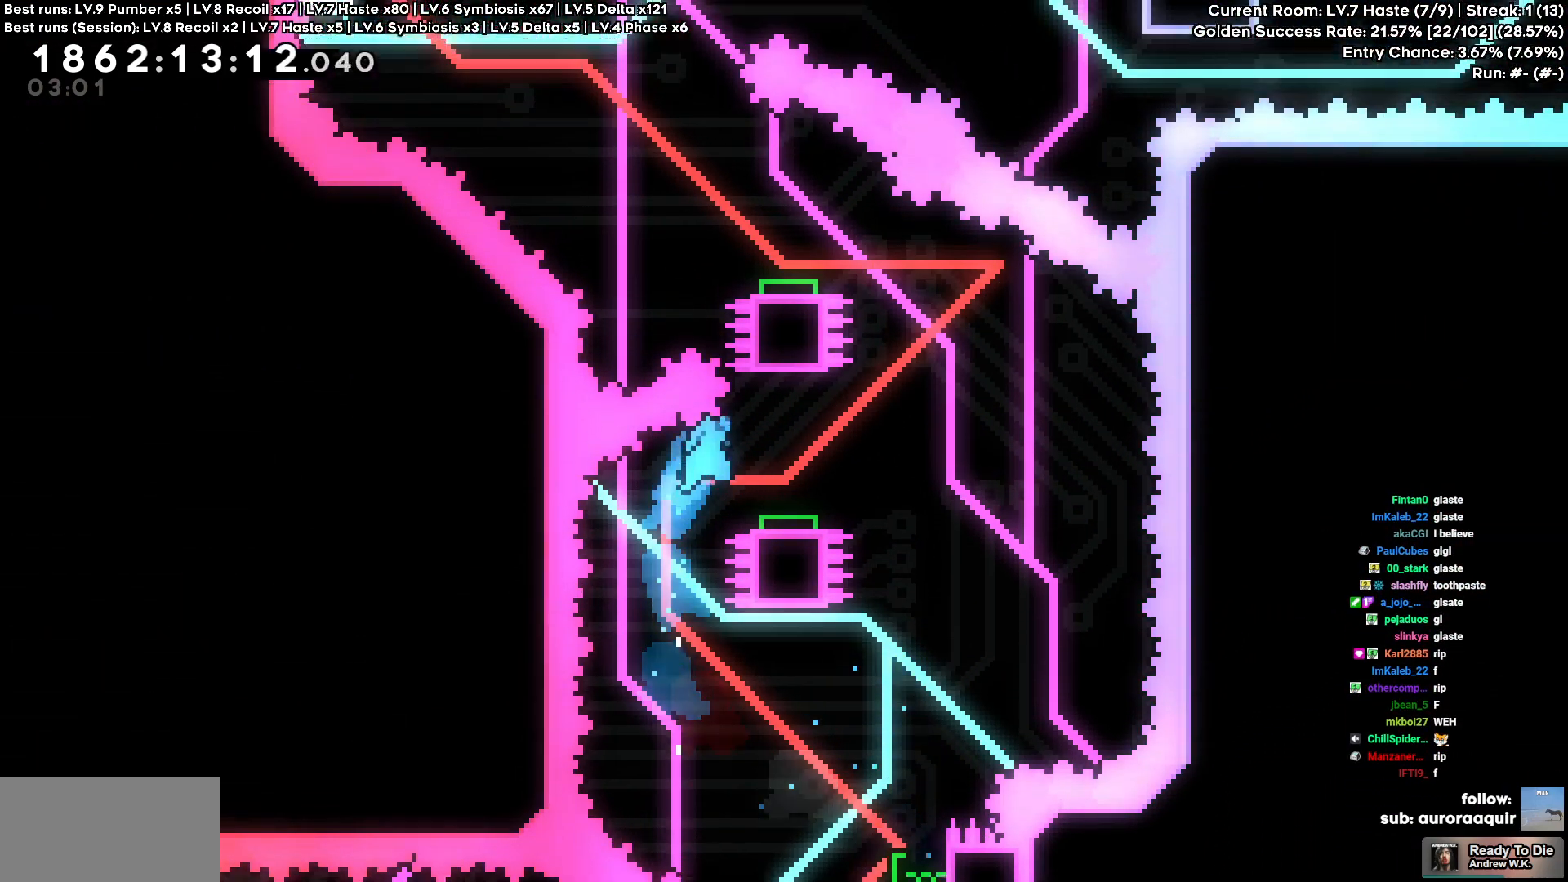
{"keys": ["d"], "events": [[216, "d", "up"], [450, "d", "down"]]}
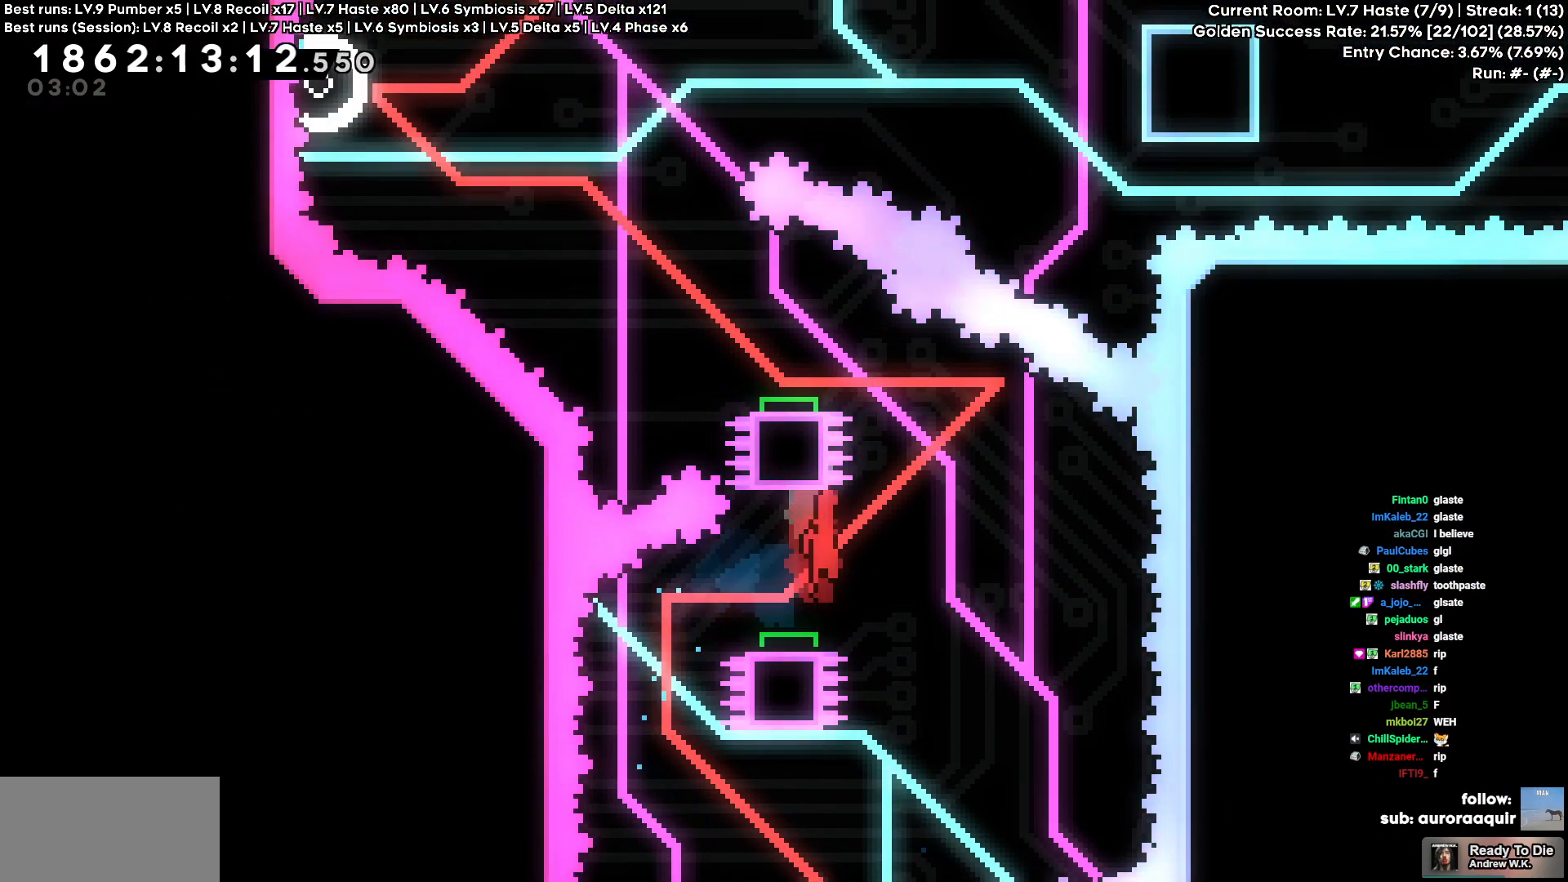
{"keys": ["a"], "events": [[83, "d", "up"], [266, "a", "down"]]}
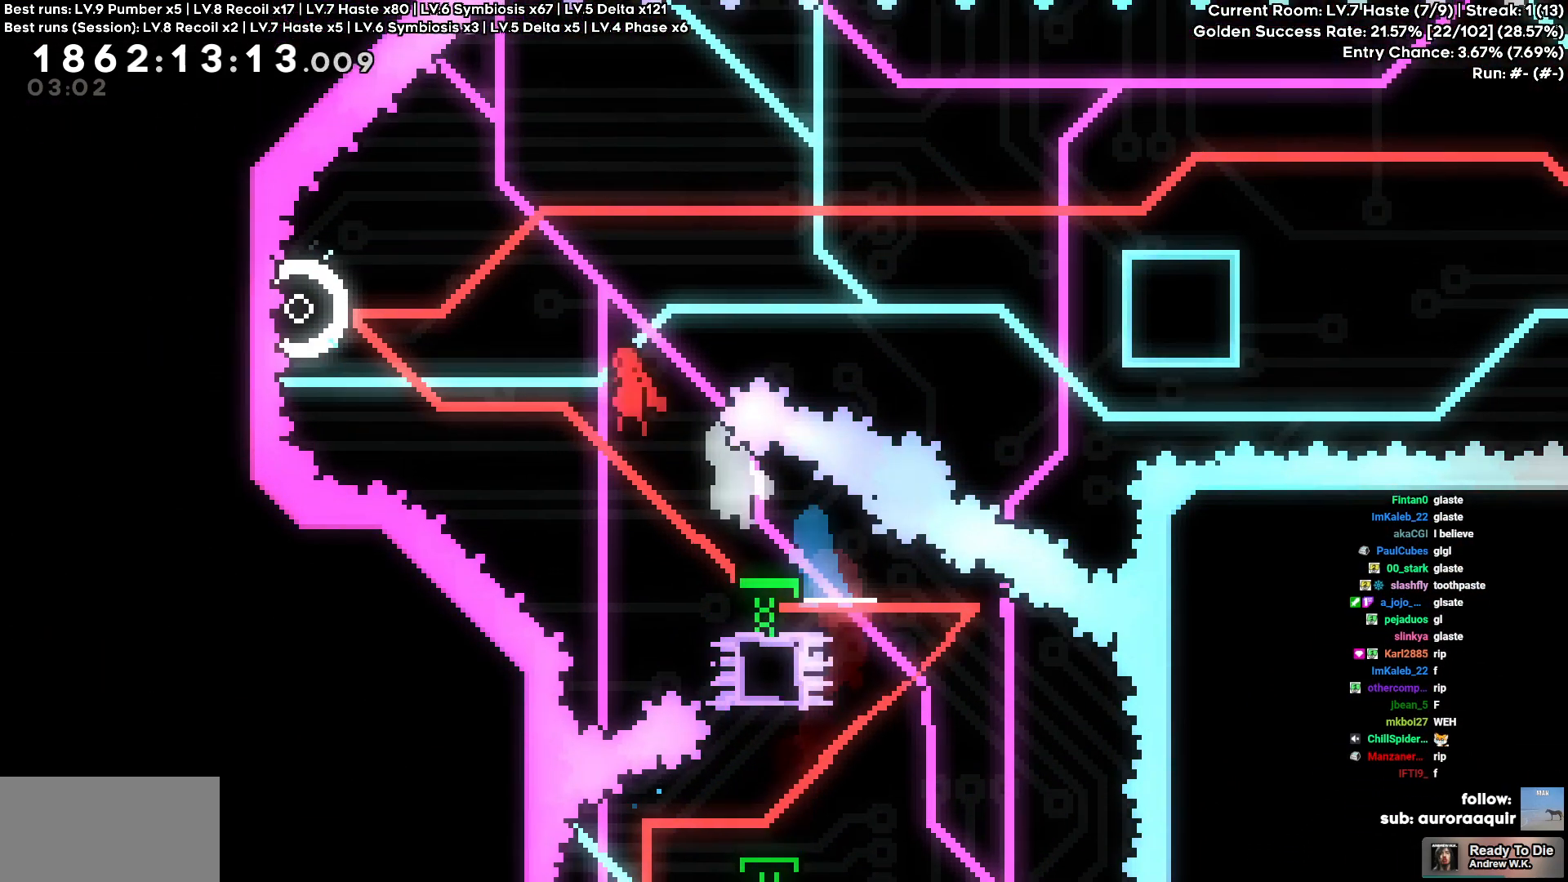
{"keys": ["d"], "events": [[333, "d", "down"], [383, "a", "up"]]}
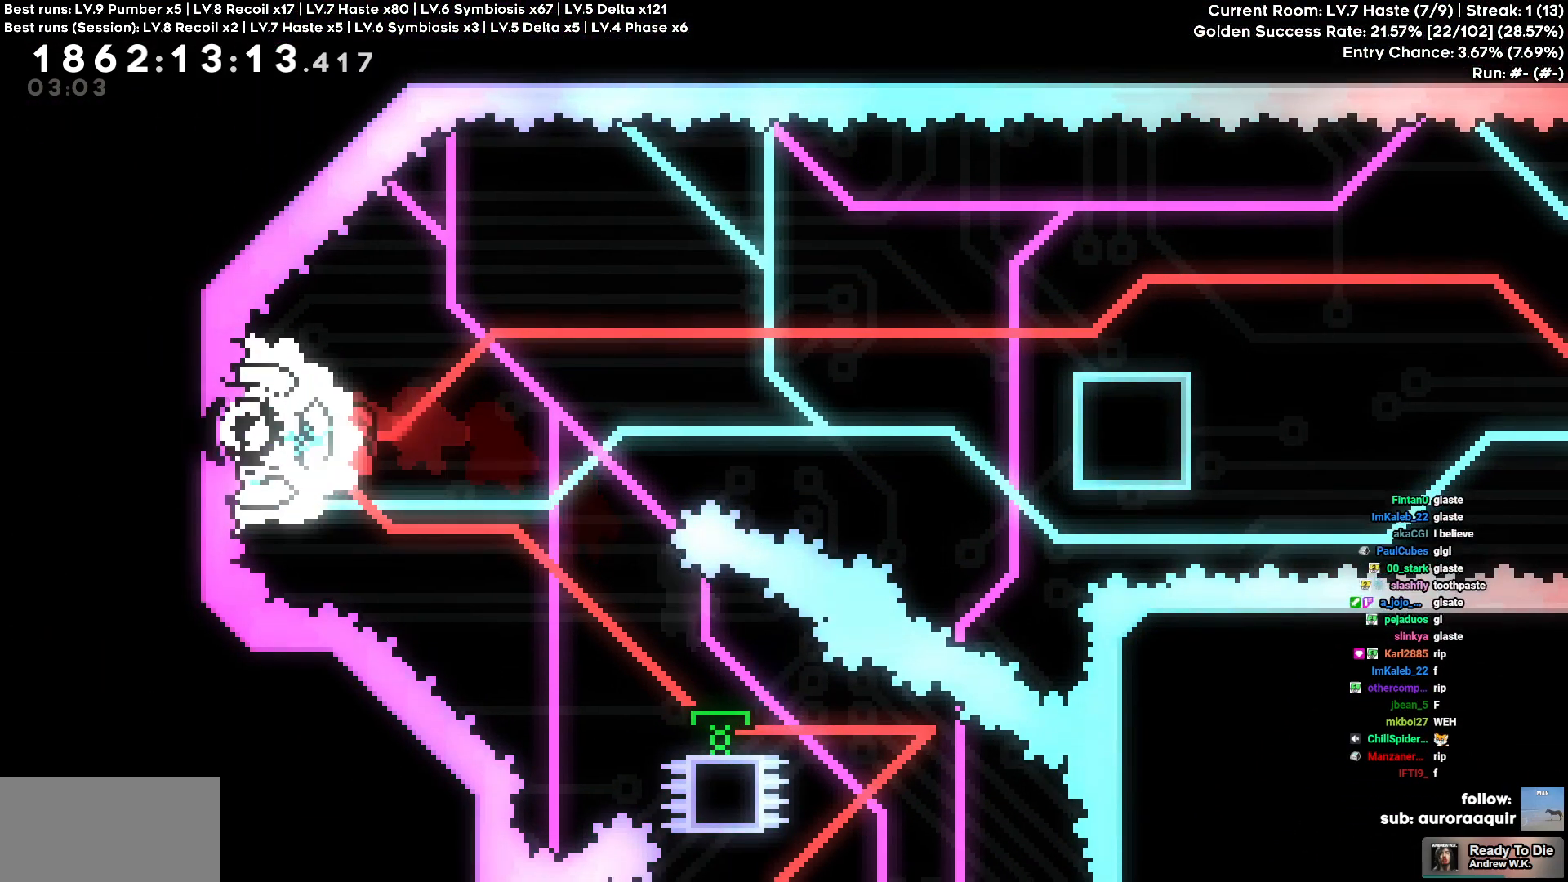
{"keys": ["d"], "events": []}
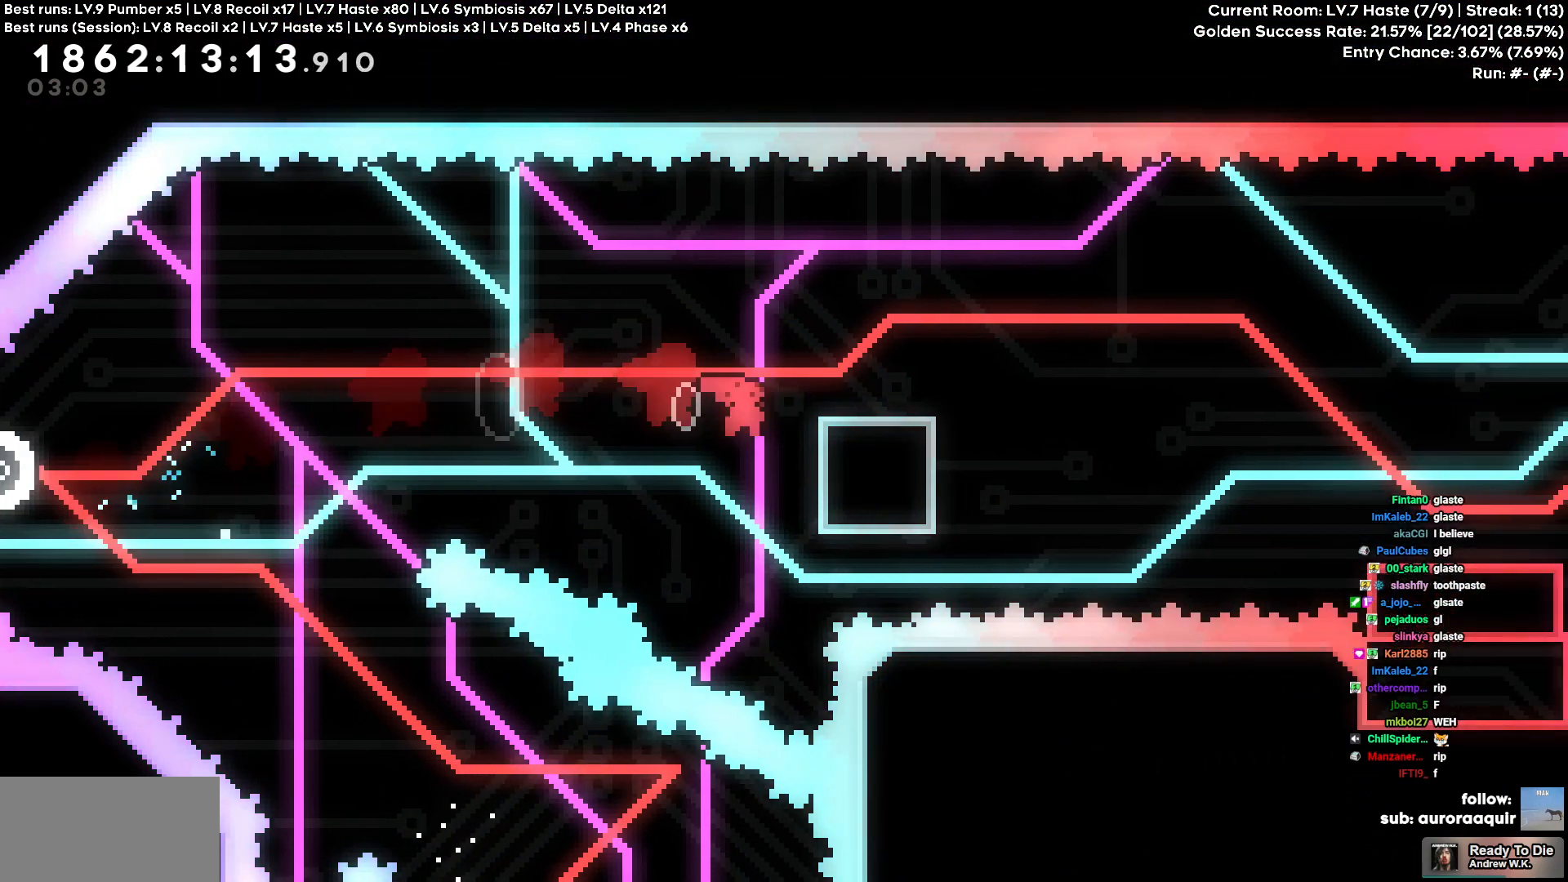
{"keys": ["d", "s"], "events": [[133, "s", "down"]]}
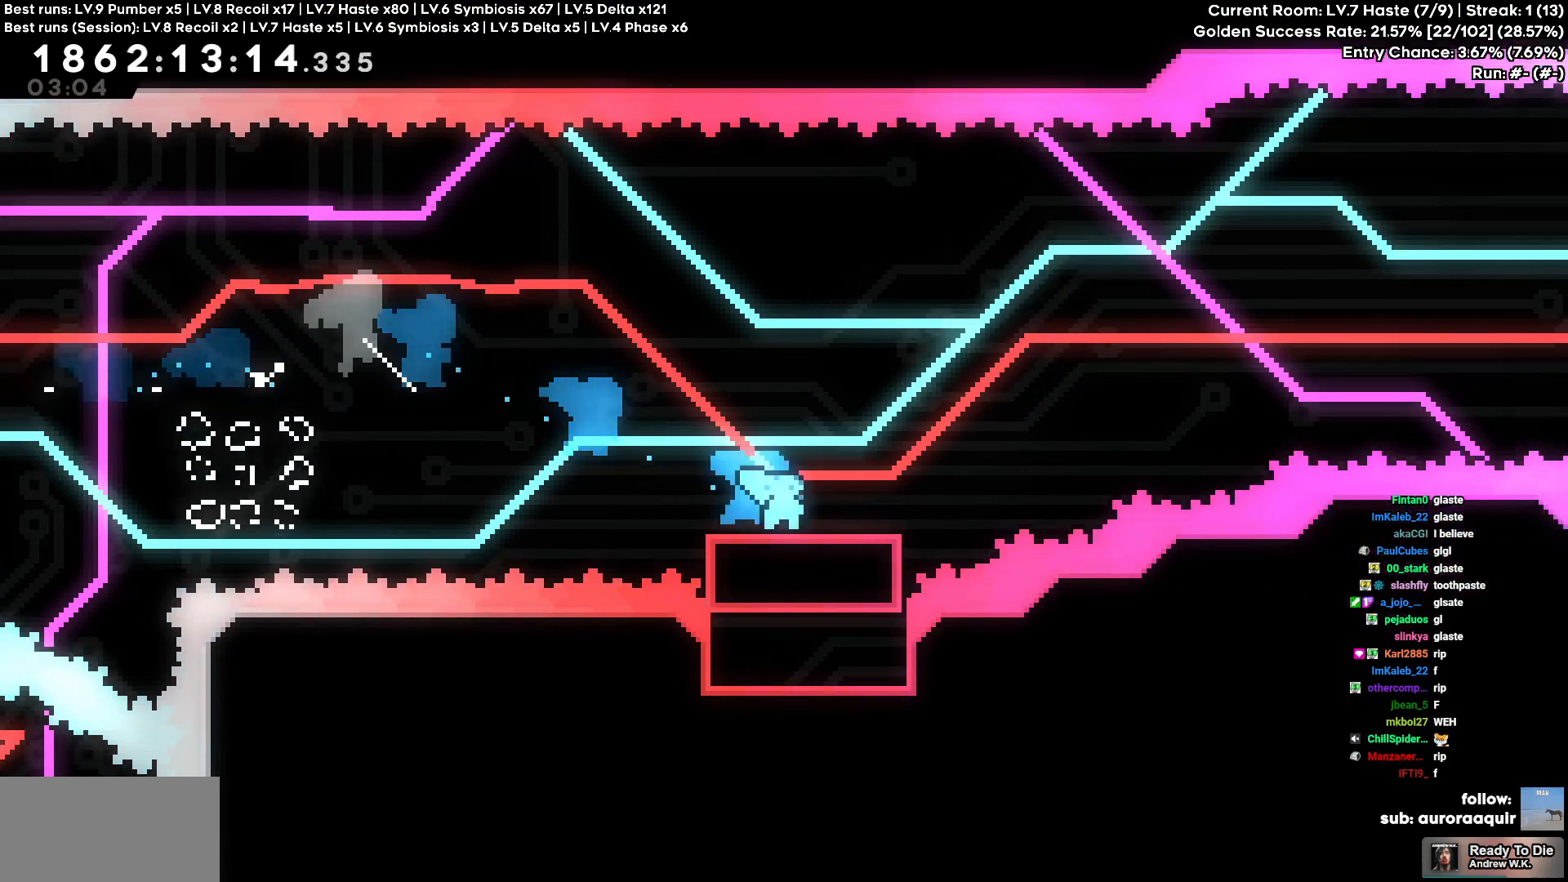
{"keys": ["d"], "events": [[16, "s", "up"]]}
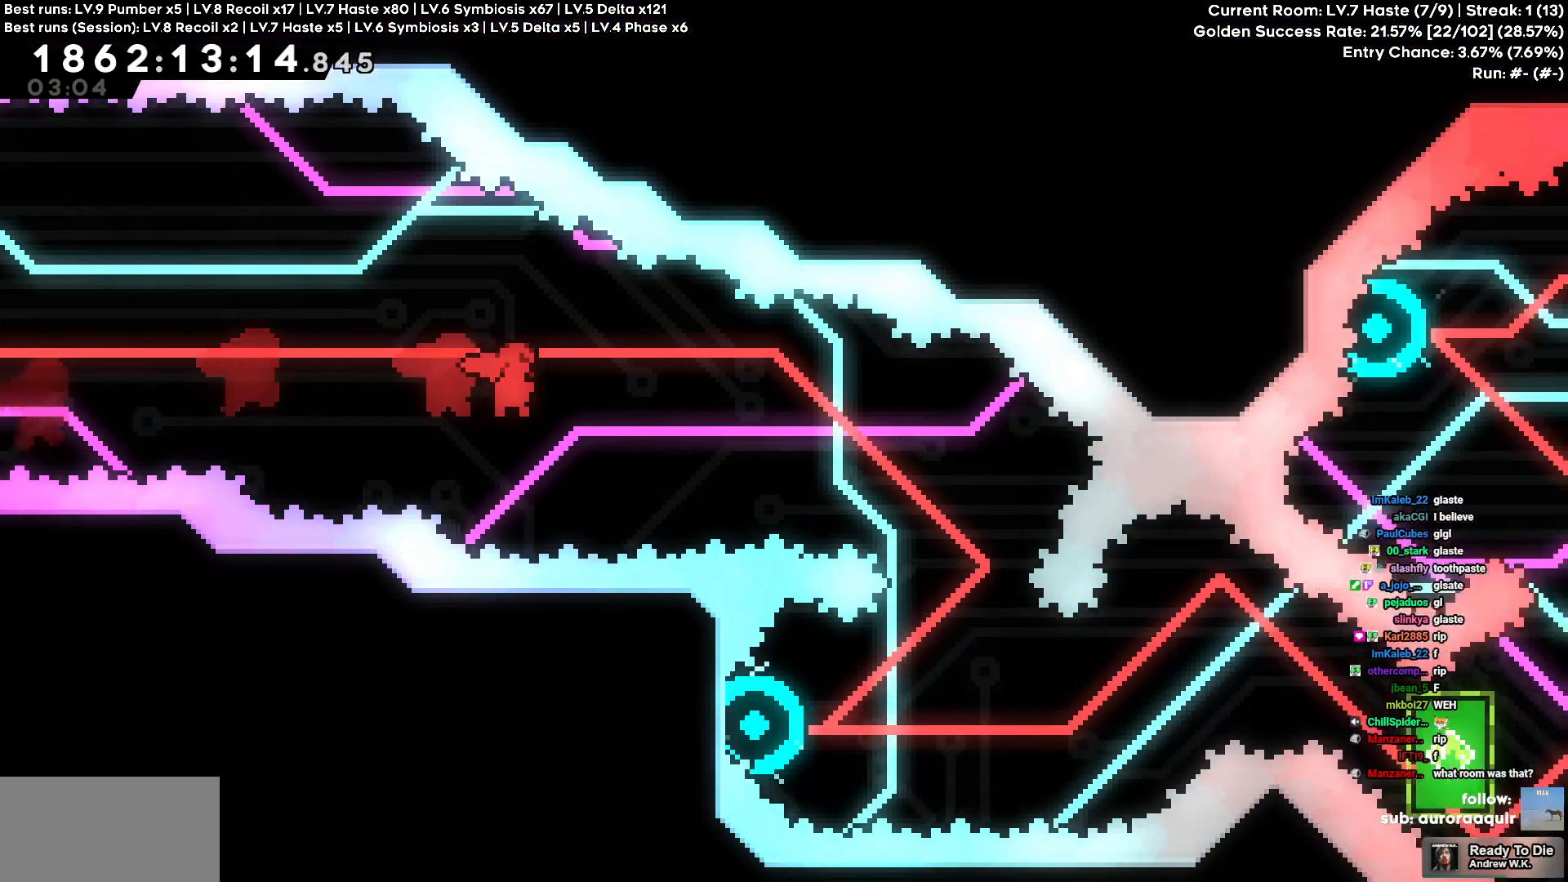
{"keys": ["d"], "events": [[166, "d", "up"], [166, "s", "down"], [400, "d", "down"], [400, "s", "up"]]}
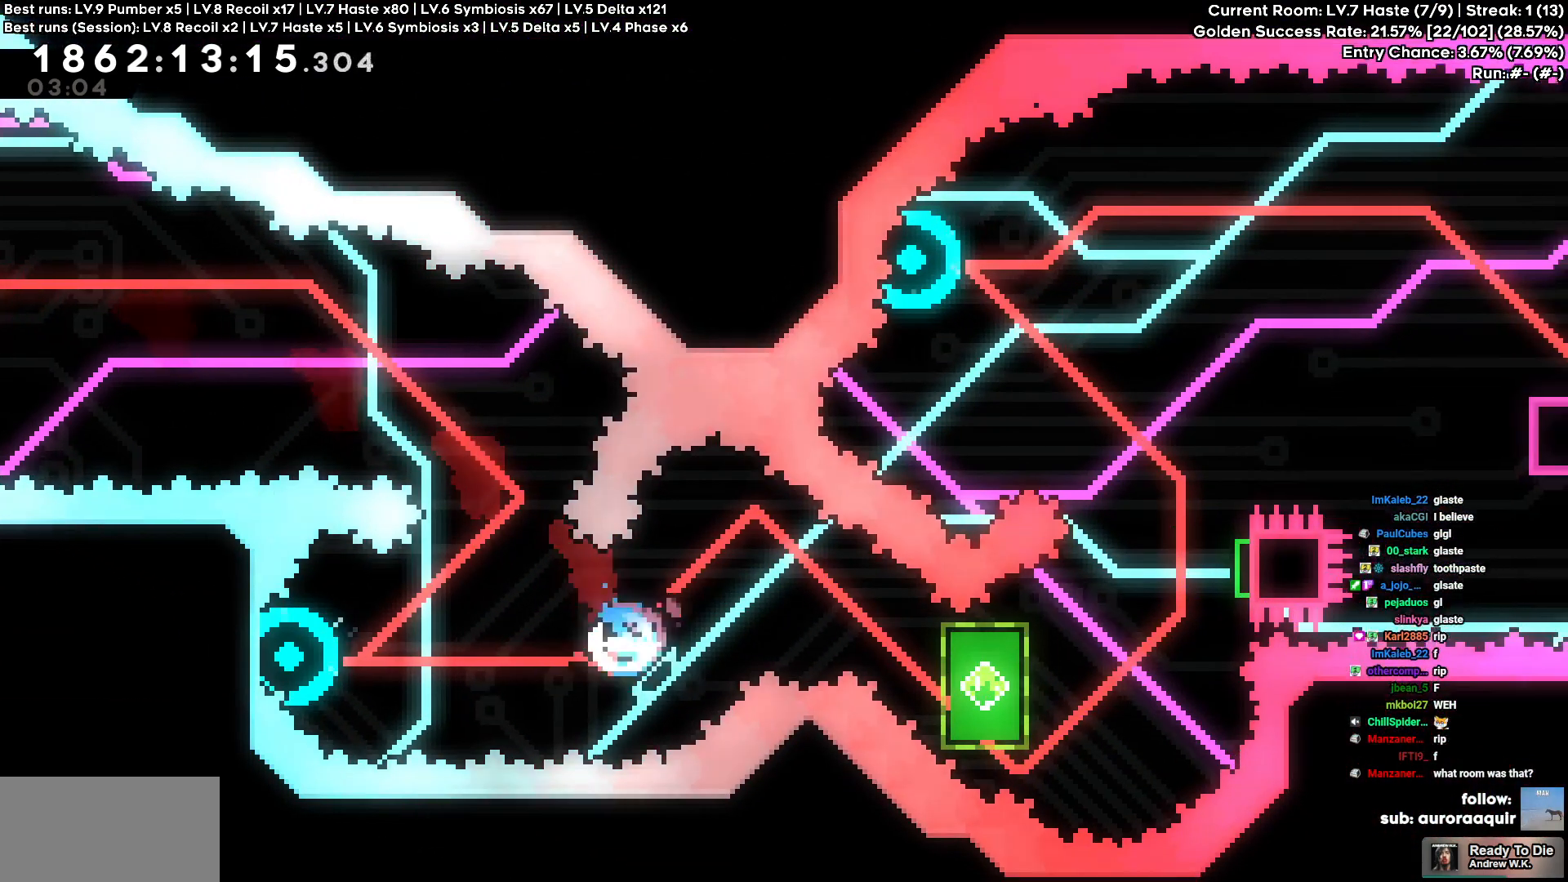
{"keys": ["d", "w"], "events": [[233, "w", "down"]]}
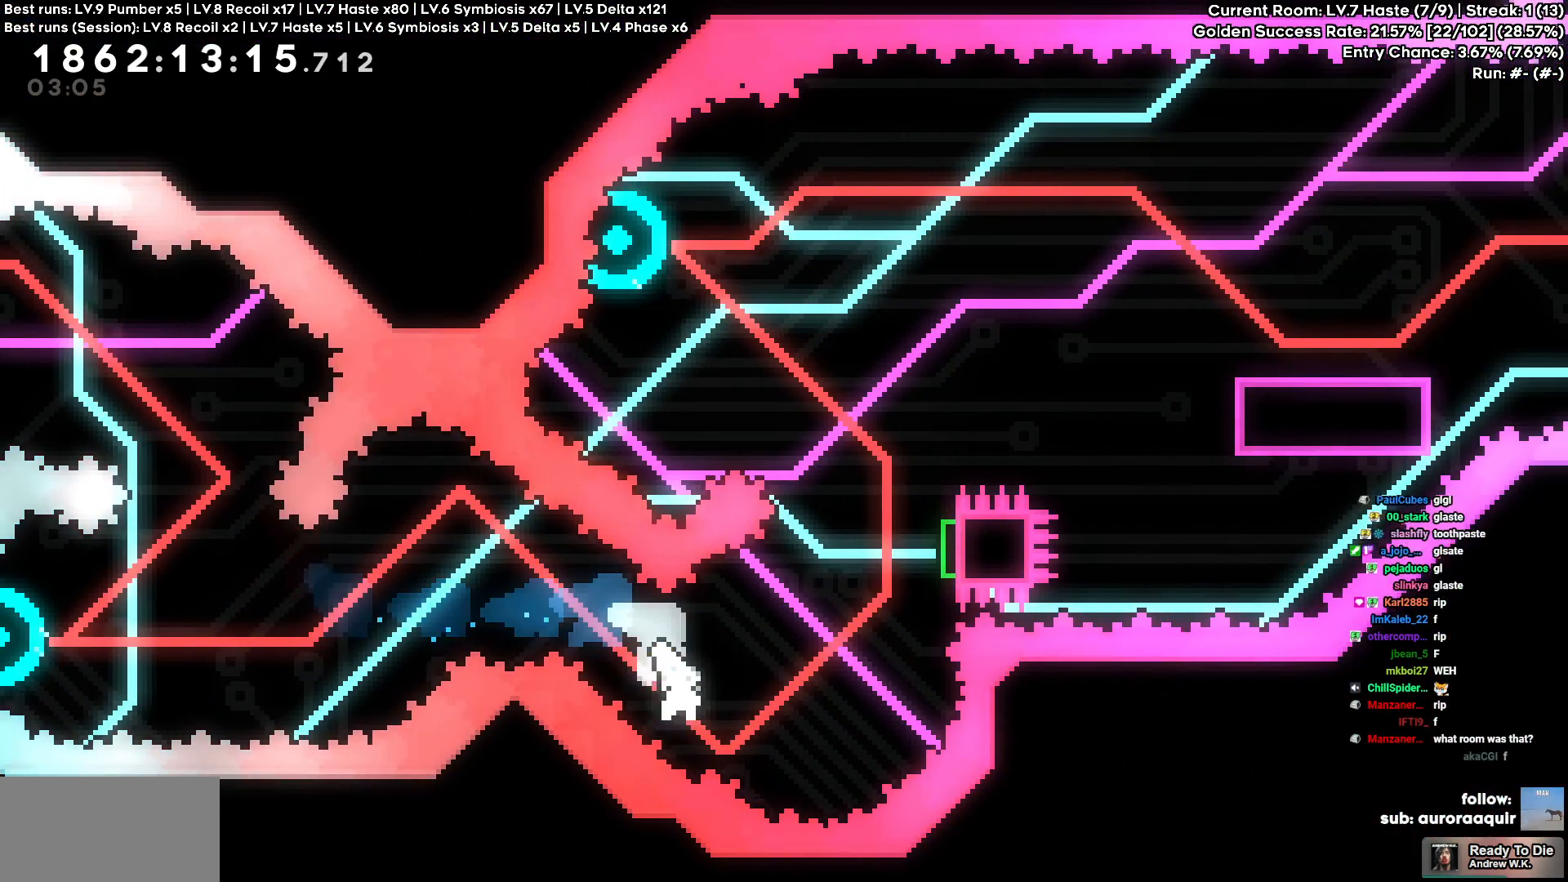
{"keys": ["w"], "events": [[200, "w", "up"], [383, "w", "down"], [433, "d", "up"]]}